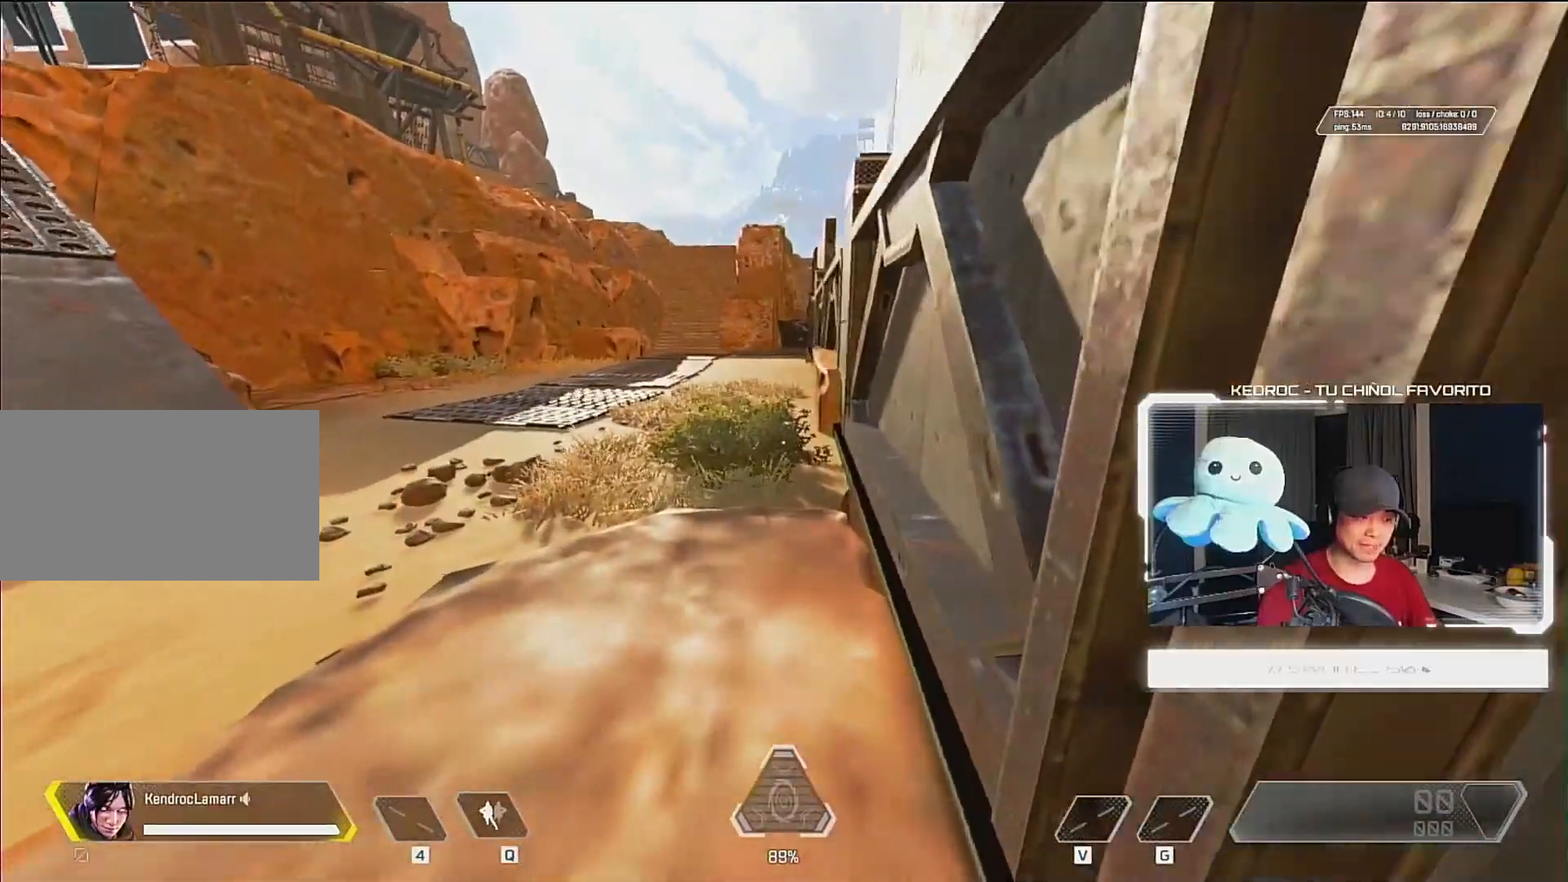
Gameplay with keyboard and mouse; each line is a JSON object with the keys and mouse buttons held at the frame after it. "events" lists presses ("down") and releases ("up") of "1", "2", "3", "4", "5", "a", "alt", "c", "ctrl", "d", "e", "f", "q", "r", "s", "shift", "space", "tab", "v", "w", "x", "z", "mouse_left", "mouse_middle", "mouse_right", "mouse_wheel_up" and "mouse_wheel_down" between this image and that frame as [ms after this image, input, new state], when the widget could be followed in between. "mouse_left", "mouse_middle", "mouse_right", "mouse_wheel_up", "mouse_wheel_down" = the "left", "middle", "right", "wheel_up", "wheel_down" buttons of the "mouse" list. No other keys are recorded. Mouse movement is not recorded.
{"keys": ["a", "s"], "mouse": [], "events": [[217, "a", "up"], [383, "a", "down"]]}
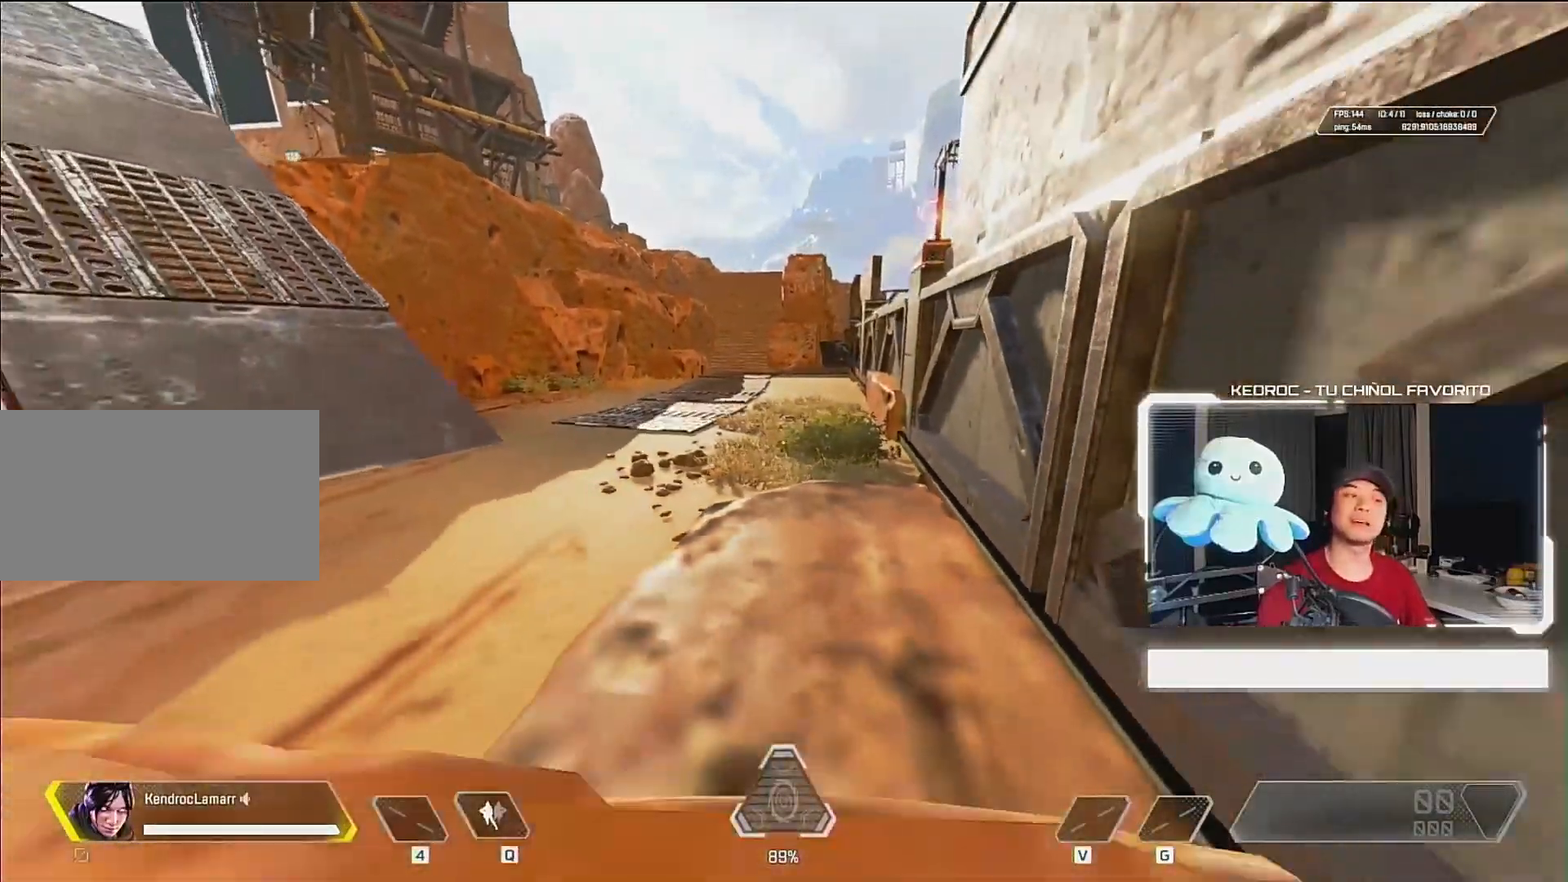
{"keys": [], "mouse": [], "events": [[83, "a", "up"], [483, "s", "up"]]}
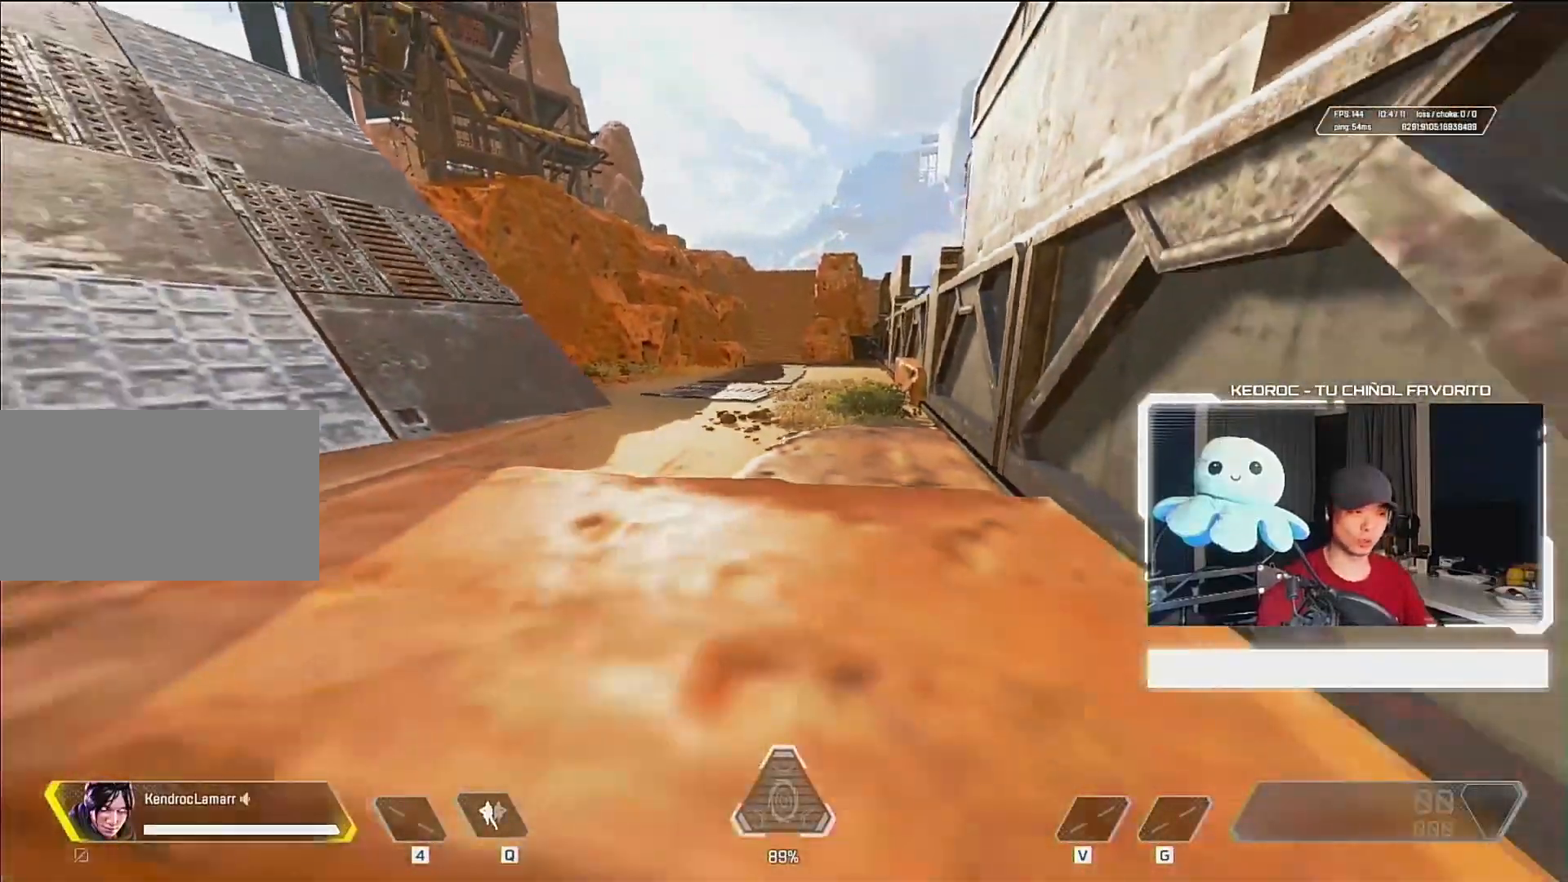
{"keys": ["w"], "mouse": [], "events": [[83, "w", "down"]]}
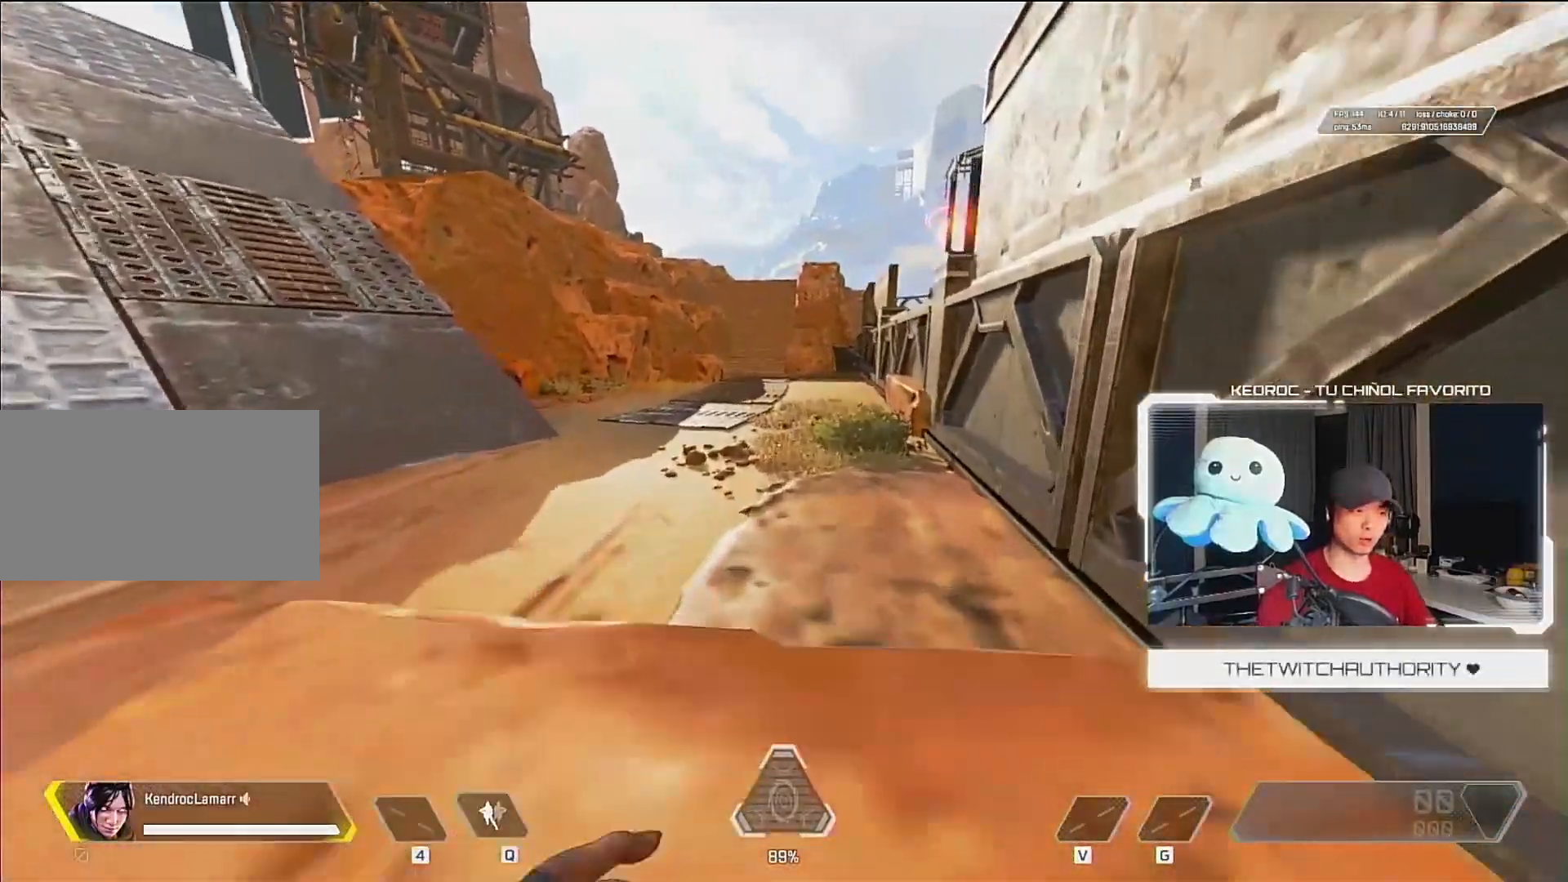
{"keys": ["ctrl", "w"], "mouse": ["wheel_down"], "events": [[150, "ctrl", "down"], [483, "mouse_wheel_down", "down"]]}
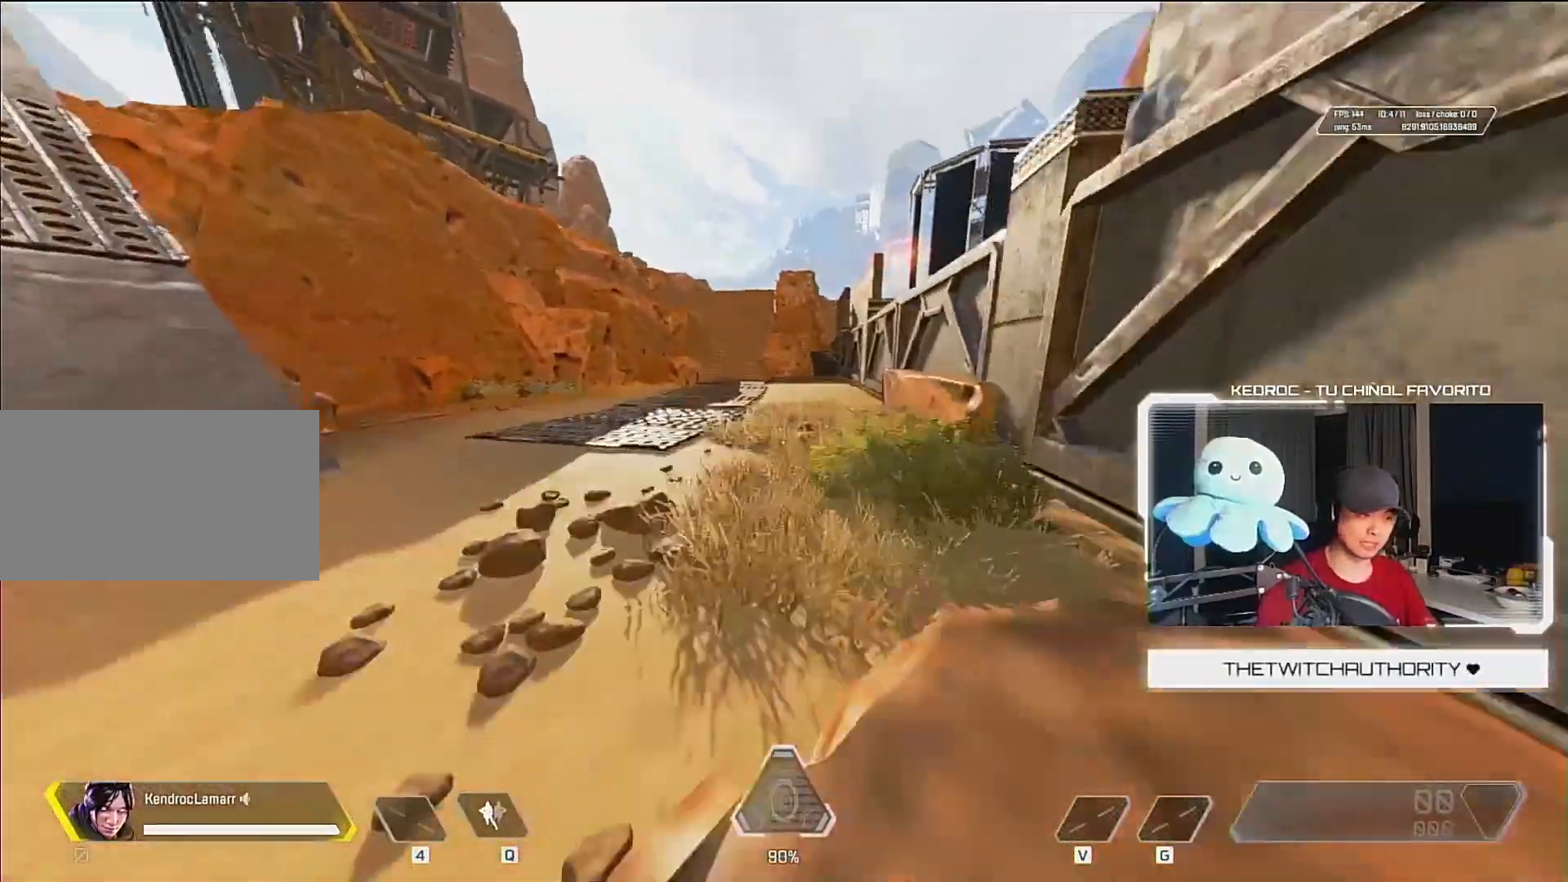
{"keys": [], "mouse": [], "events": [[50, "d", "down"], [50, "mouse_wheel_down", "up"], [50, "w", "up"], [117, "ctrl", "up"], [217, "d", "up"]]}
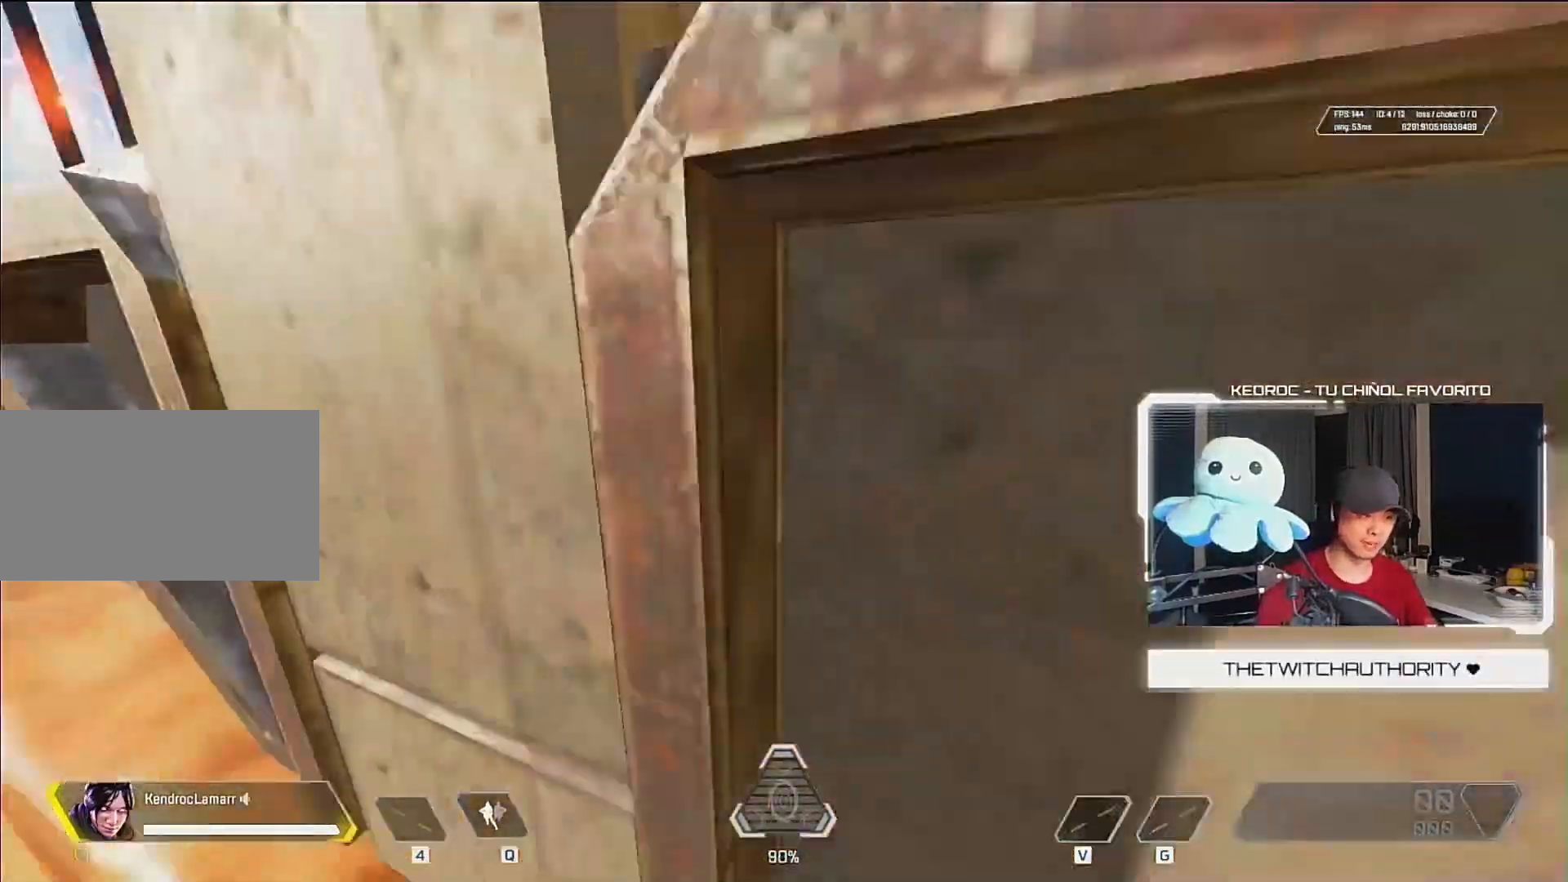
{"keys": ["s"], "mouse": [], "events": [[317, "s", "down"]]}
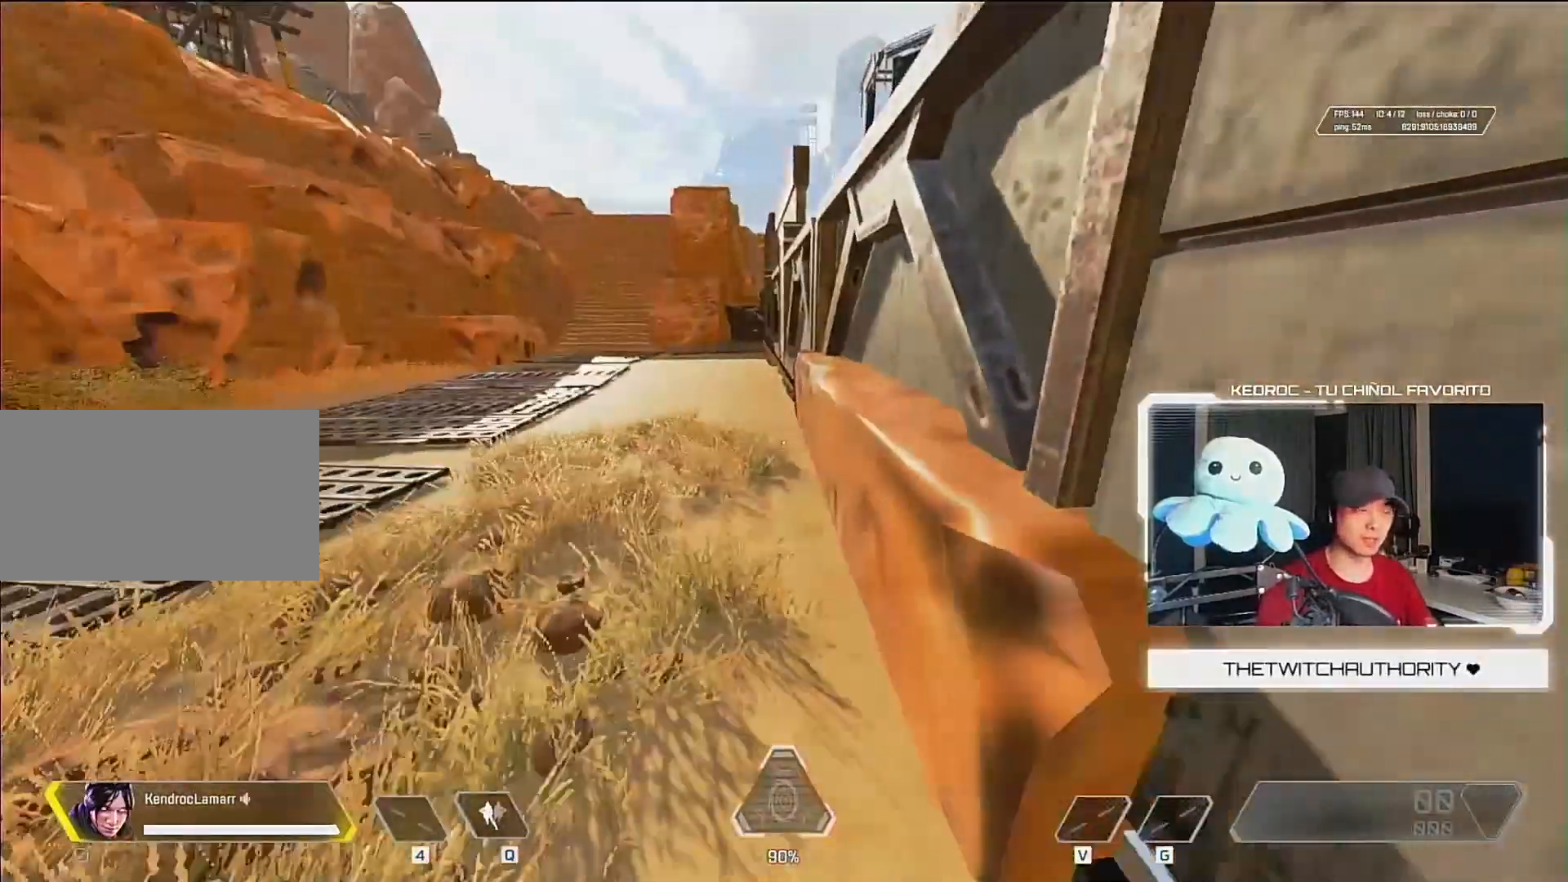
{"keys": ["w"], "mouse": [], "events": [[83, "d", "down"], [117, "s", "up"], [183, "w", "down"], [217, "d", "up"]]}
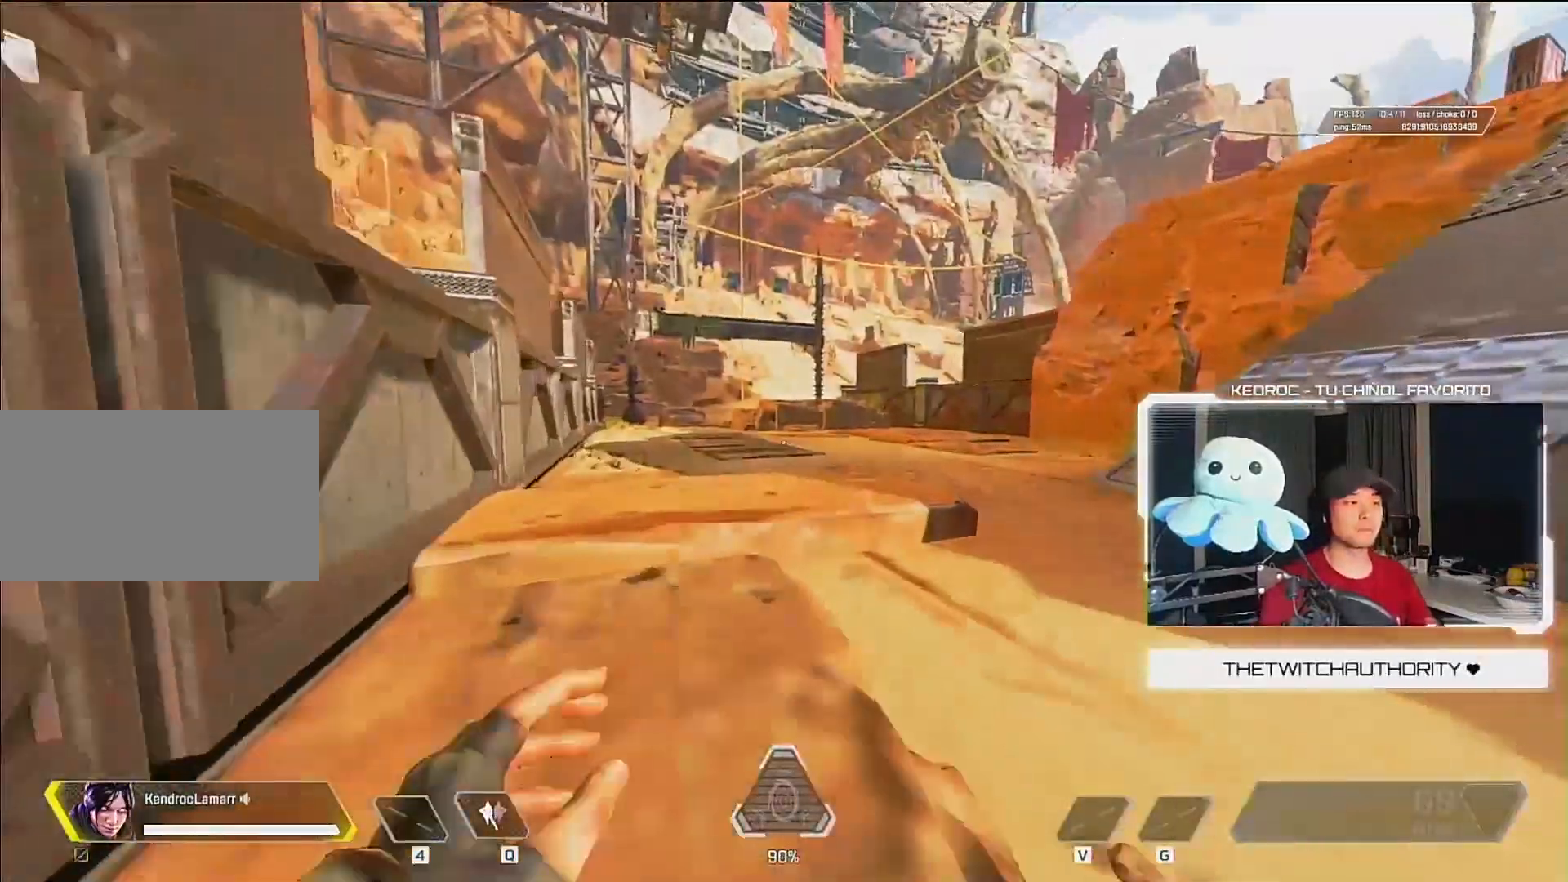
{"keys": ["w"], "mouse": [], "events": []}
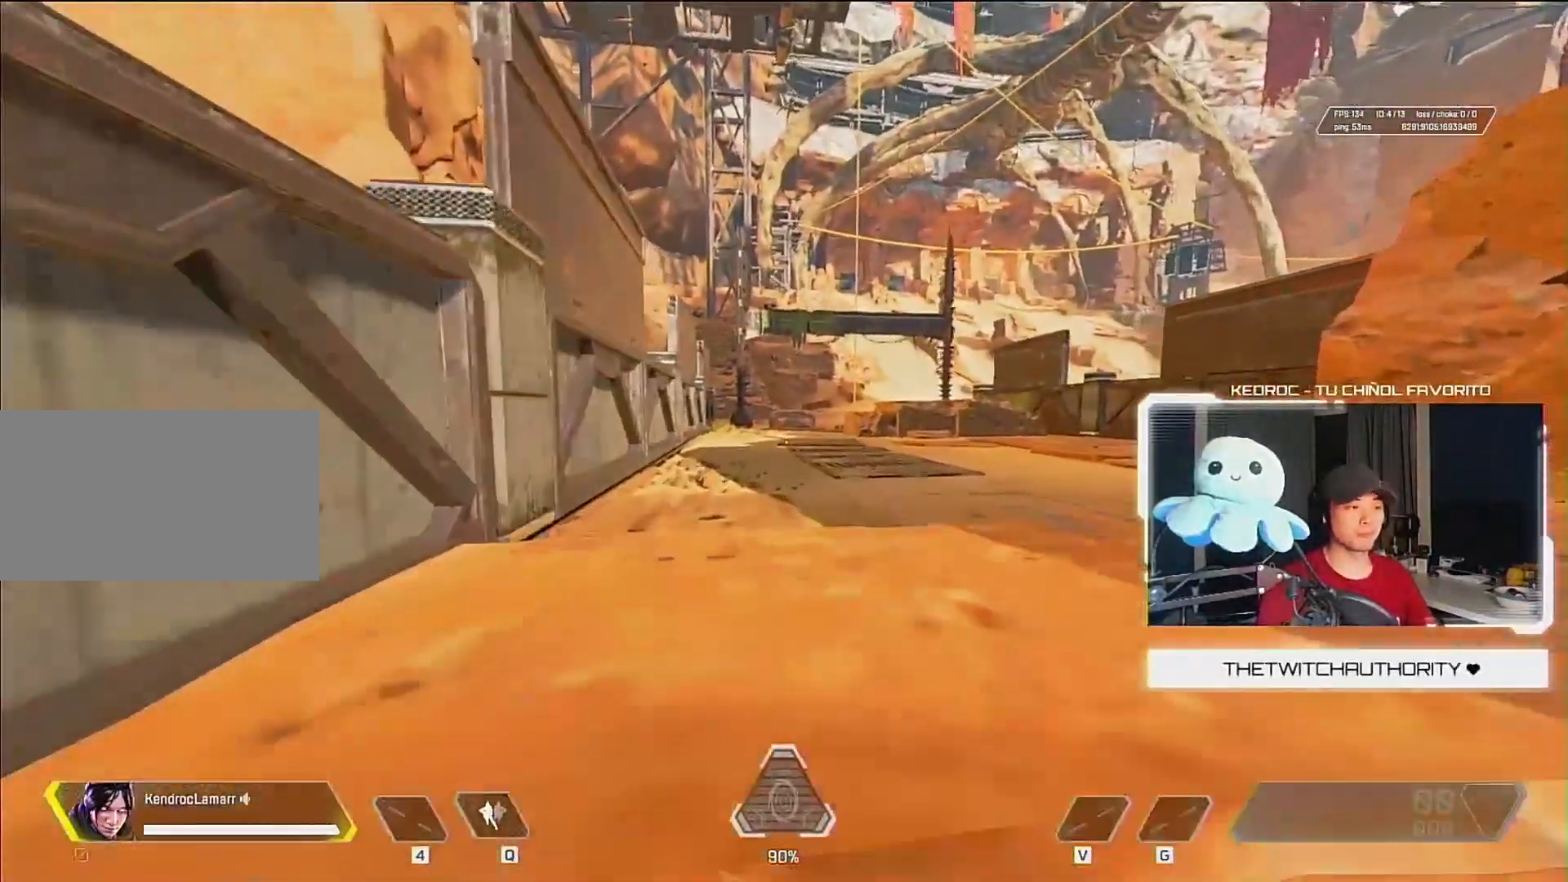
{"keys": ["a"], "mouse": [], "events": [[17, "ctrl", "down"], [250, "mouse_wheel_down", "down"], [383, "a", "down"], [383, "ctrl", "up"], [383, "mouse_wheel_down", "up"], [383, "w", "up"]]}
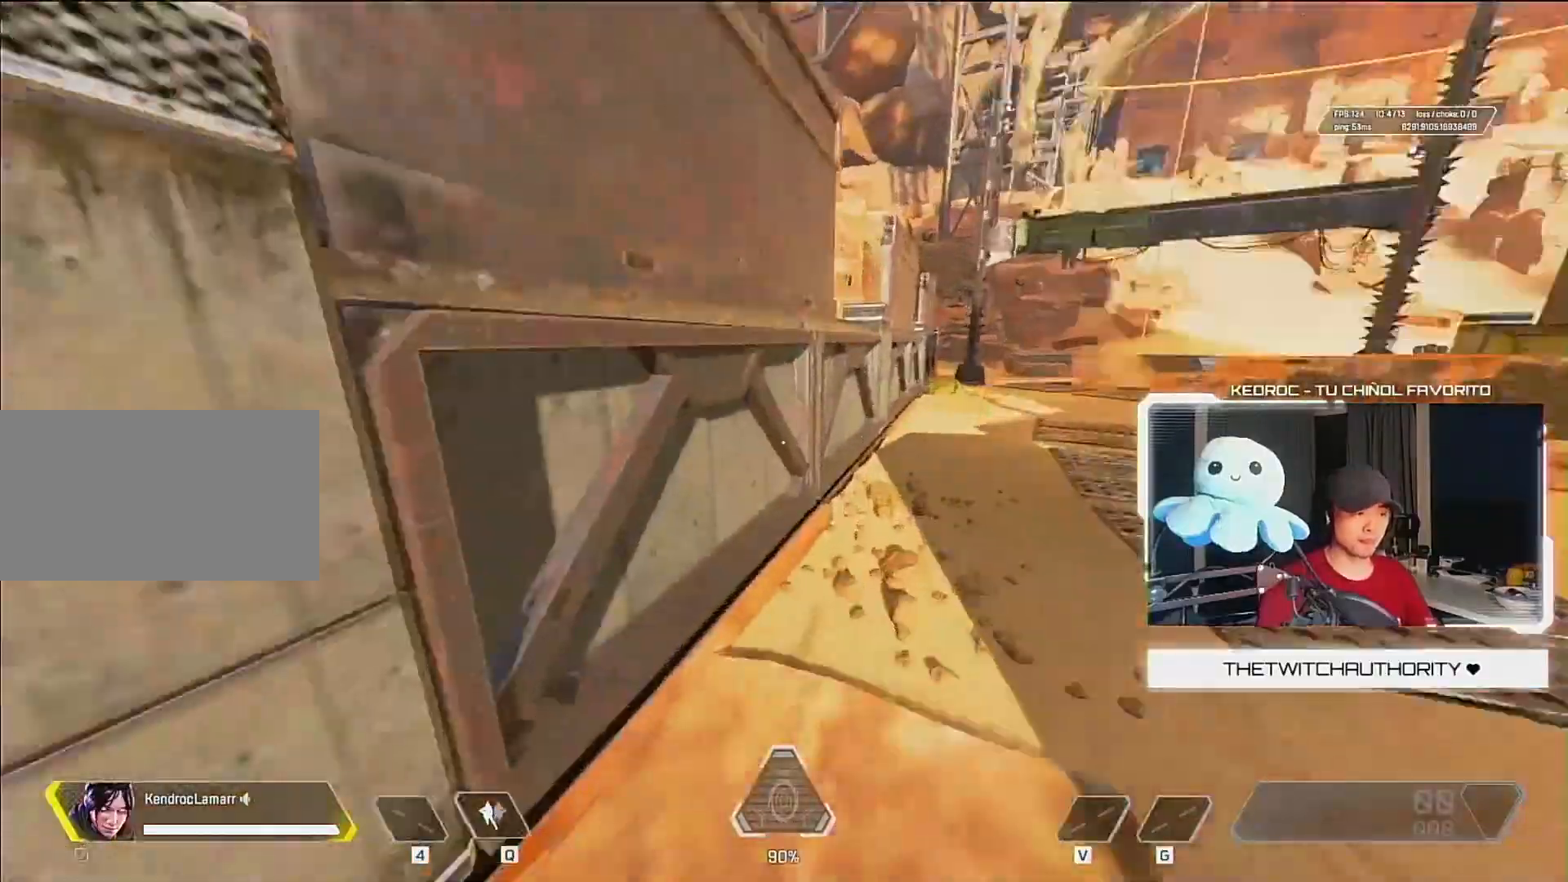
{"keys": [], "mouse": [], "events": [[183, "a", "up"], [183, "mouse_wheel_down", "down"], [217, "d", "down"], [383, "d", "up"], [383, "mouse_wheel_down", "up"]]}
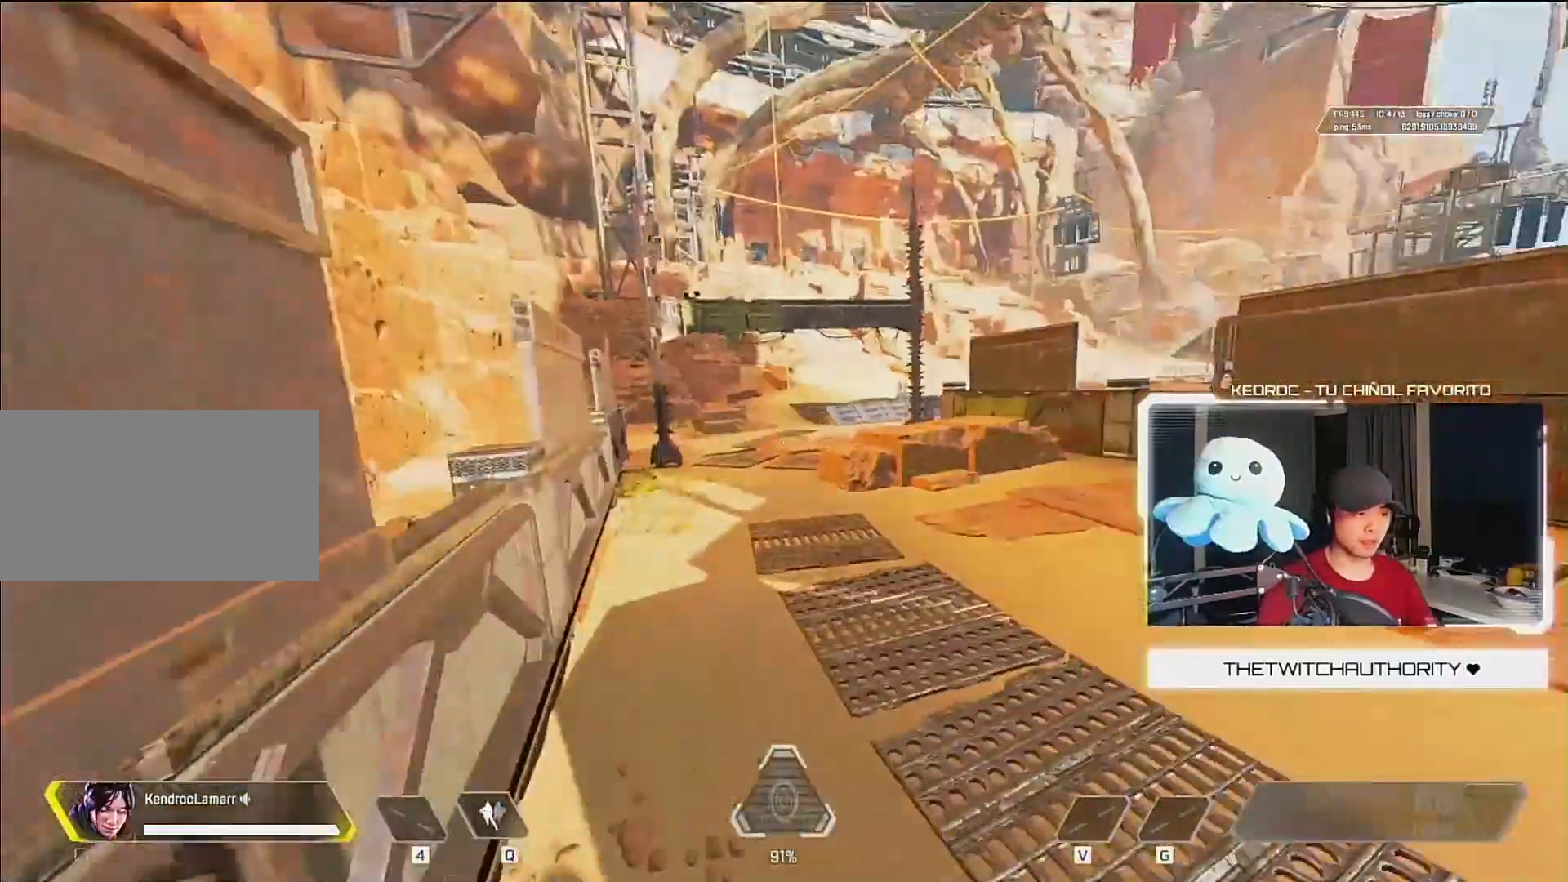
{"keys": [], "mouse": [], "events": []}
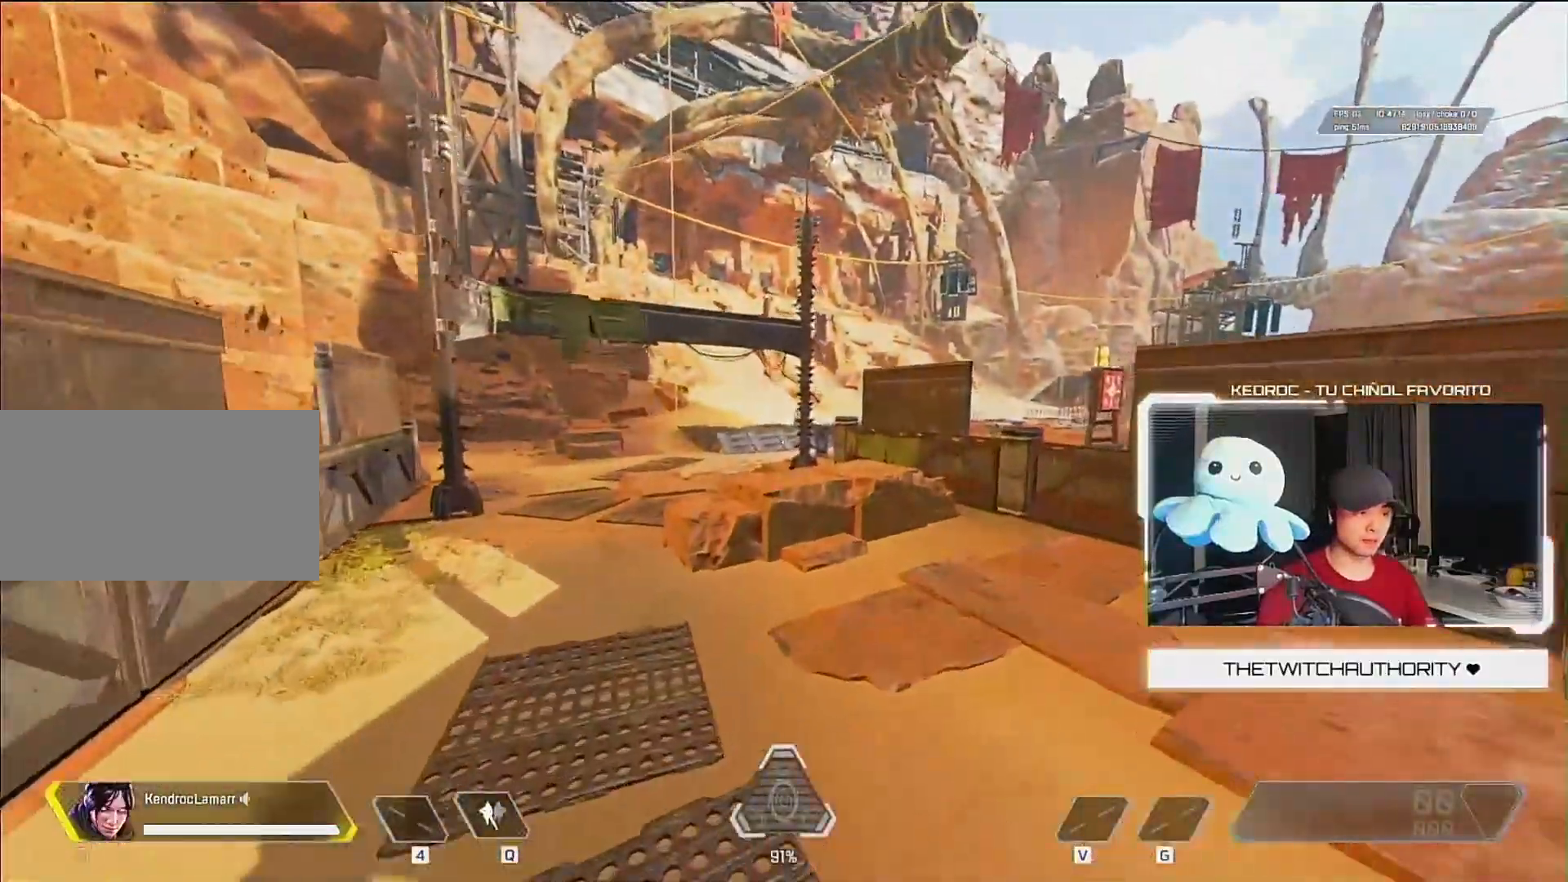
{"keys": ["w"], "mouse": [], "events": [[383, "a", "down"], [450, "w", "down"], [483, "a", "up"]]}
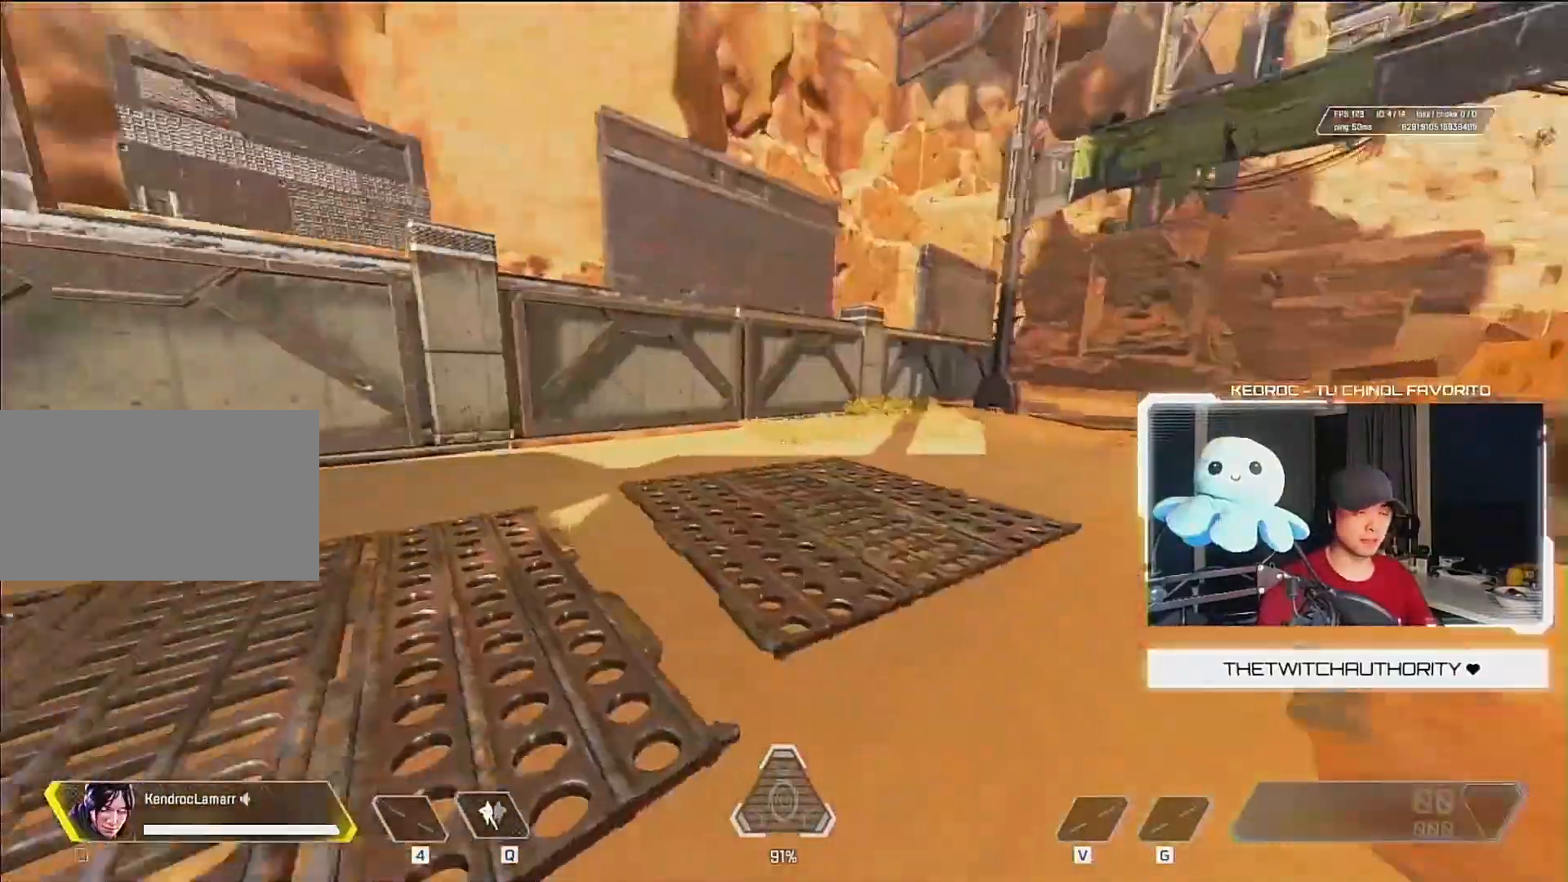
{"keys": ["w"], "mouse": [], "events": []}
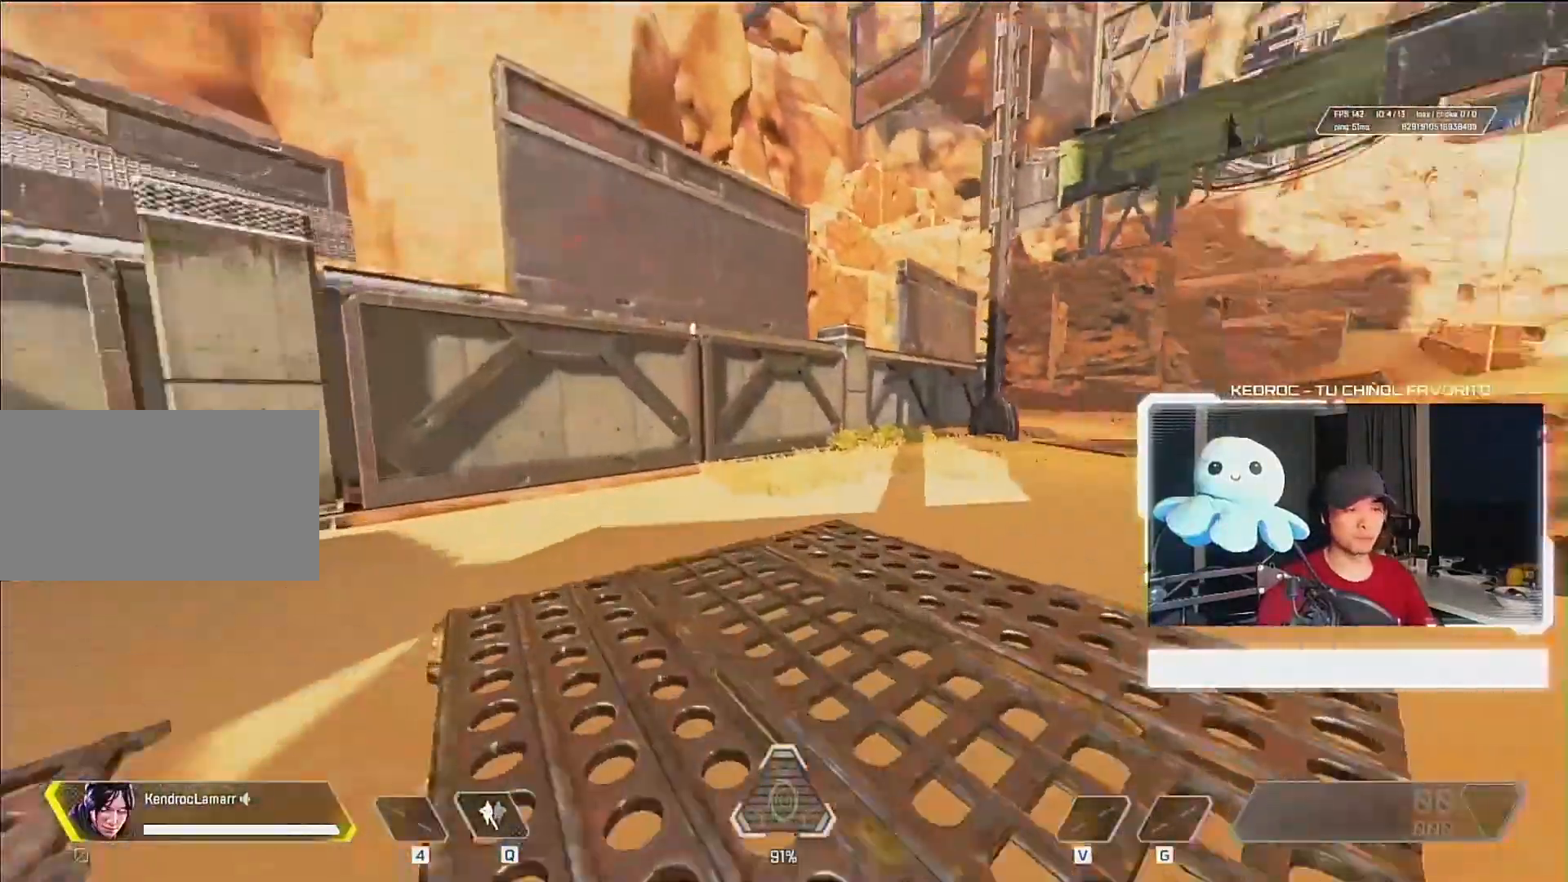
{"keys": ["ctrl", "w"], "mouse": [], "events": [[483, "ctrl", "down"]]}
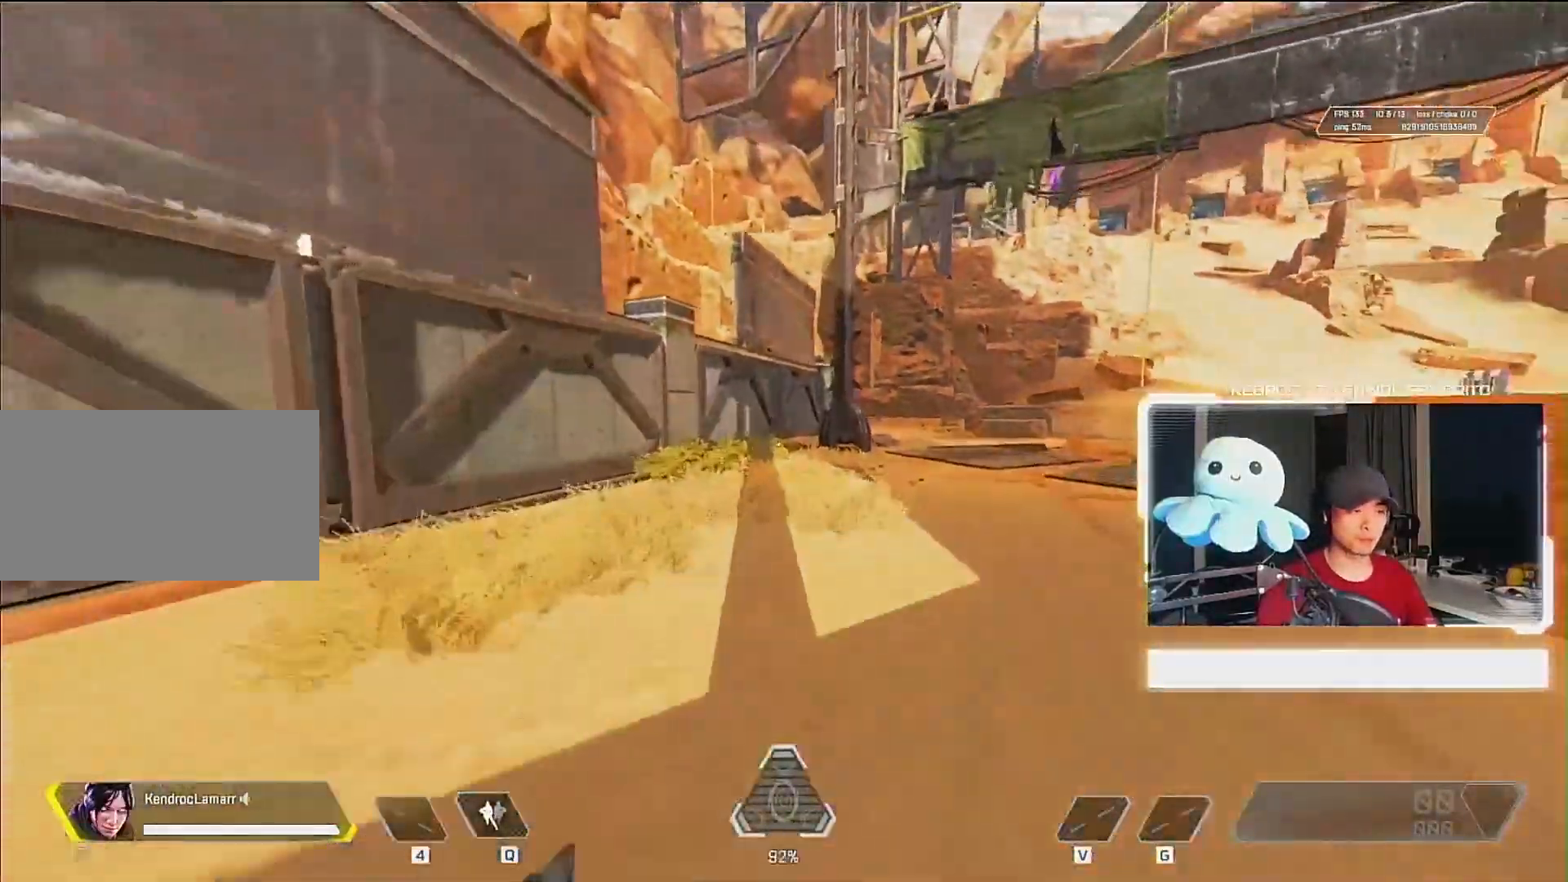
{"keys": ["a"], "mouse": [], "events": [[283, "mouse_wheel_down", "down"], [350, "mouse_wheel_down", "up"], [350, "w", "up"], [417, "ctrl", "up"], [483, "a", "down"]]}
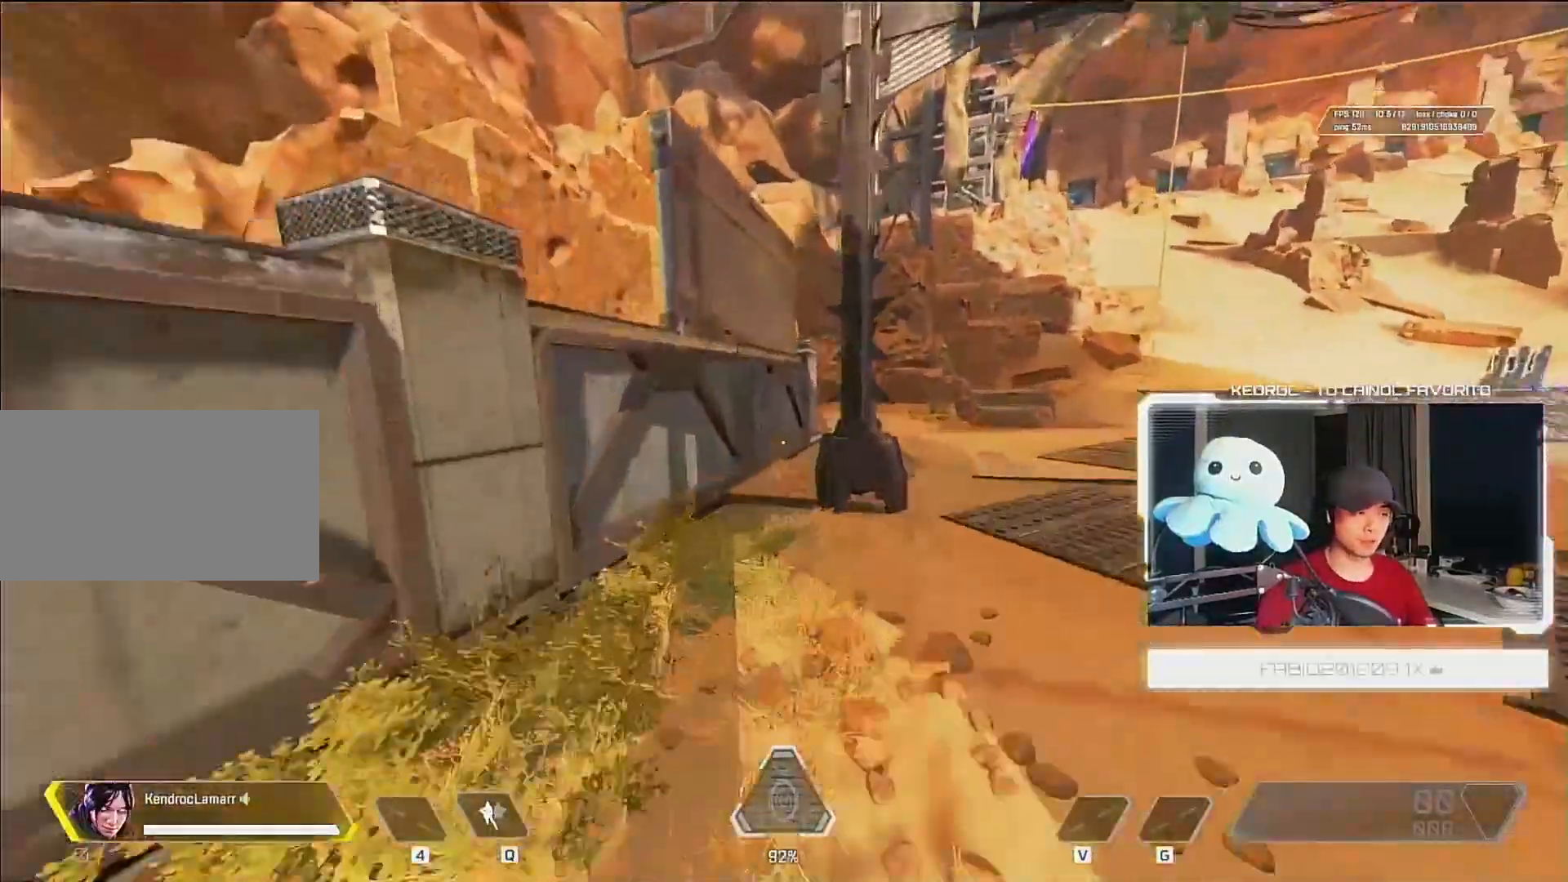
{"keys": ["d"], "mouse": [], "events": [[183, "mouse_wheel_down", "down"], [350, "a", "up"], [350, "d", "down"], [417, "mouse_wheel_down", "up"]]}
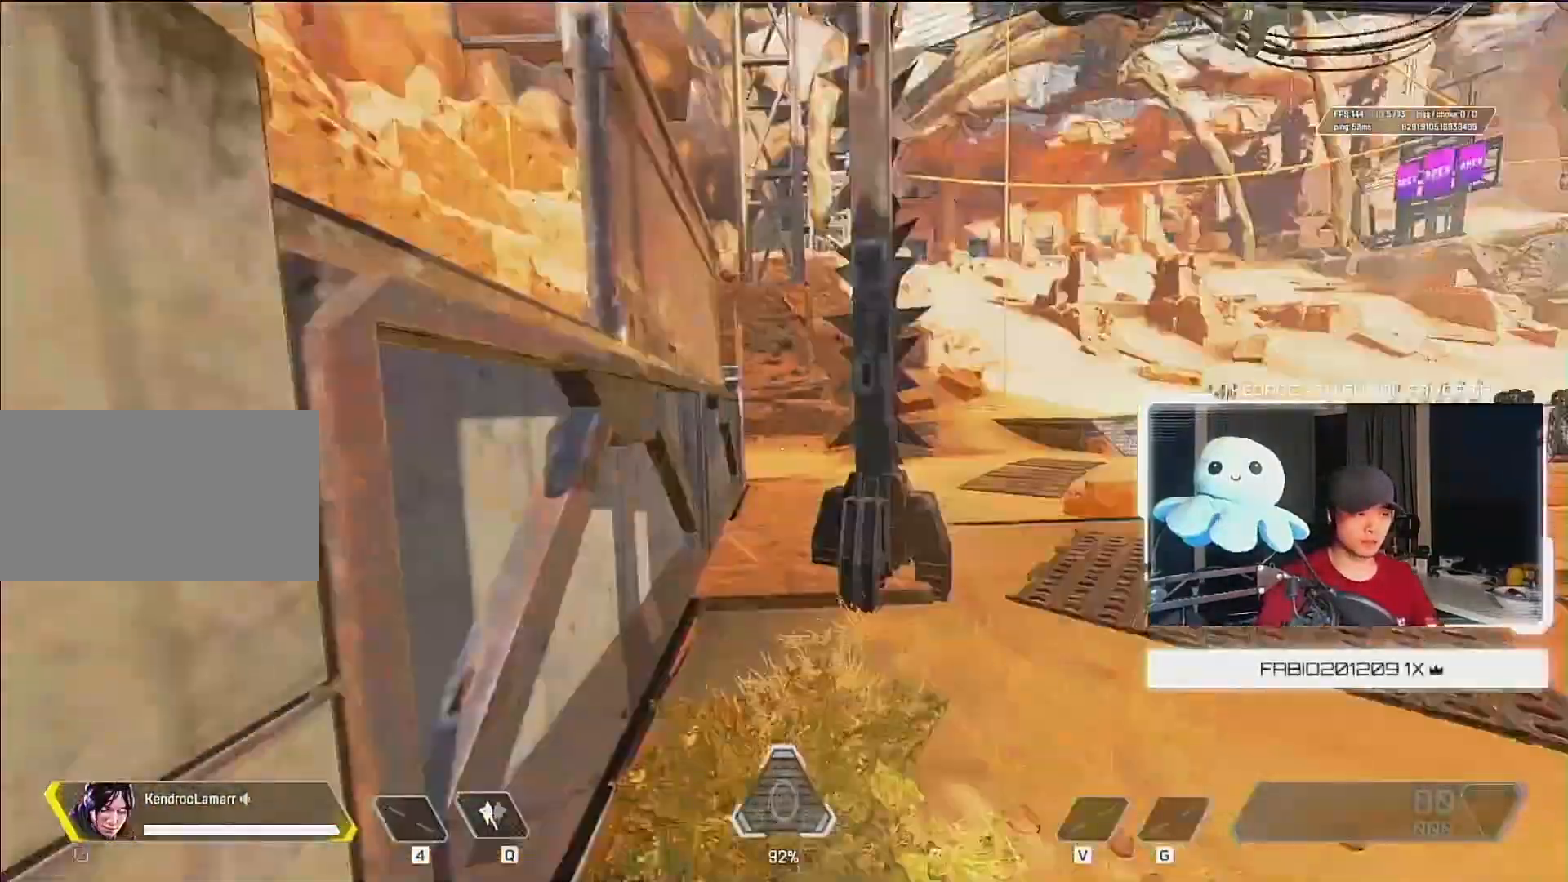
{"keys": ["d"], "mouse": [], "events": [[183, "d", "up"], [383, "d", "down"]]}
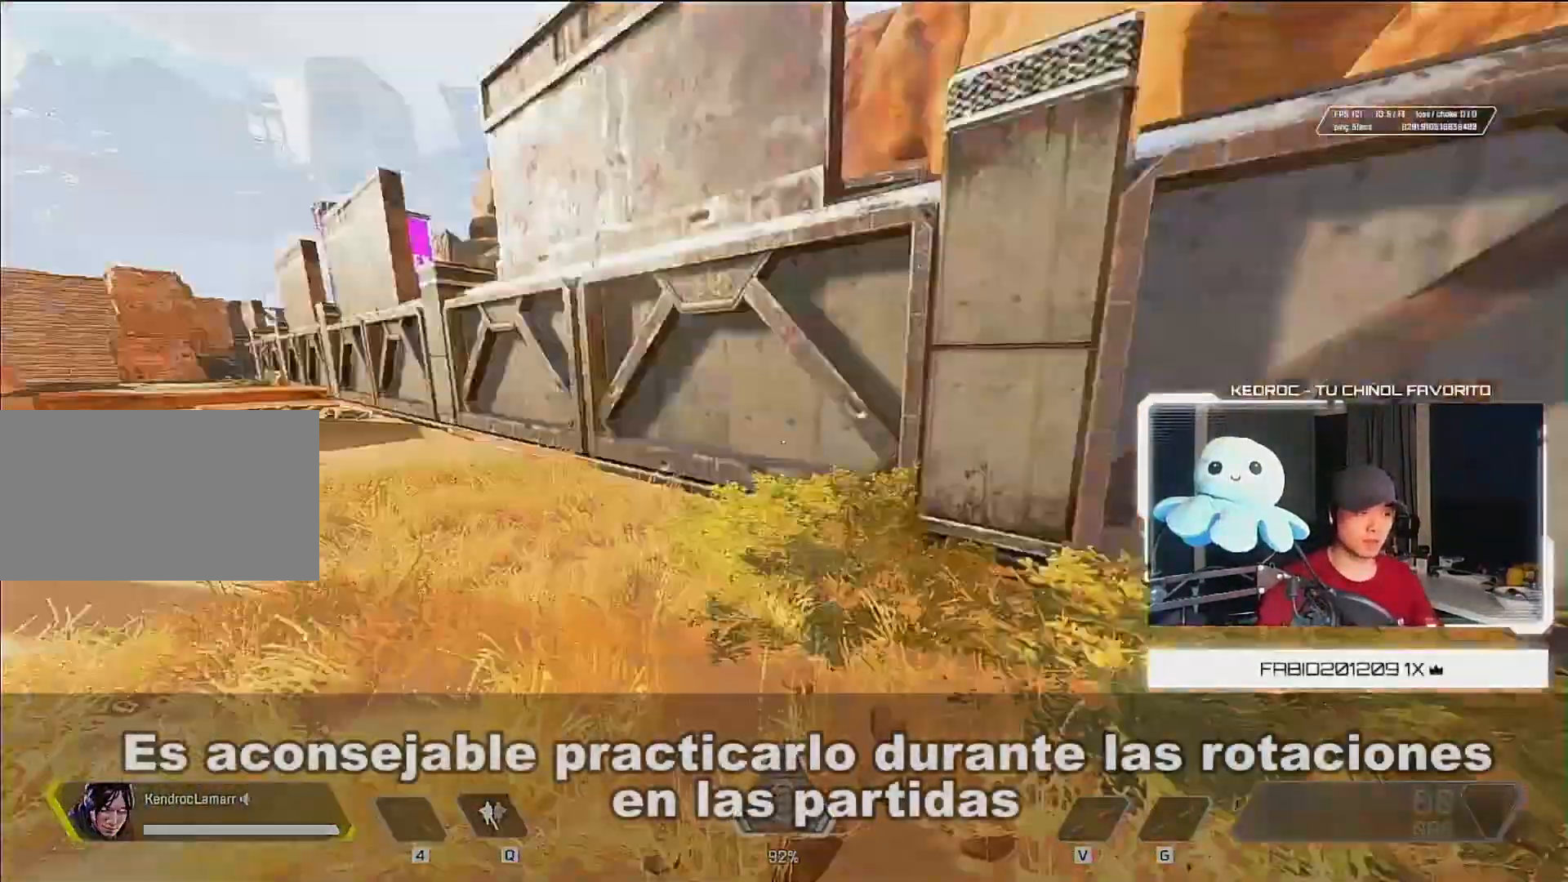
{"keys": ["w"], "mouse": [], "events": [[50, "d", "up"], [117, "w", "down"]]}
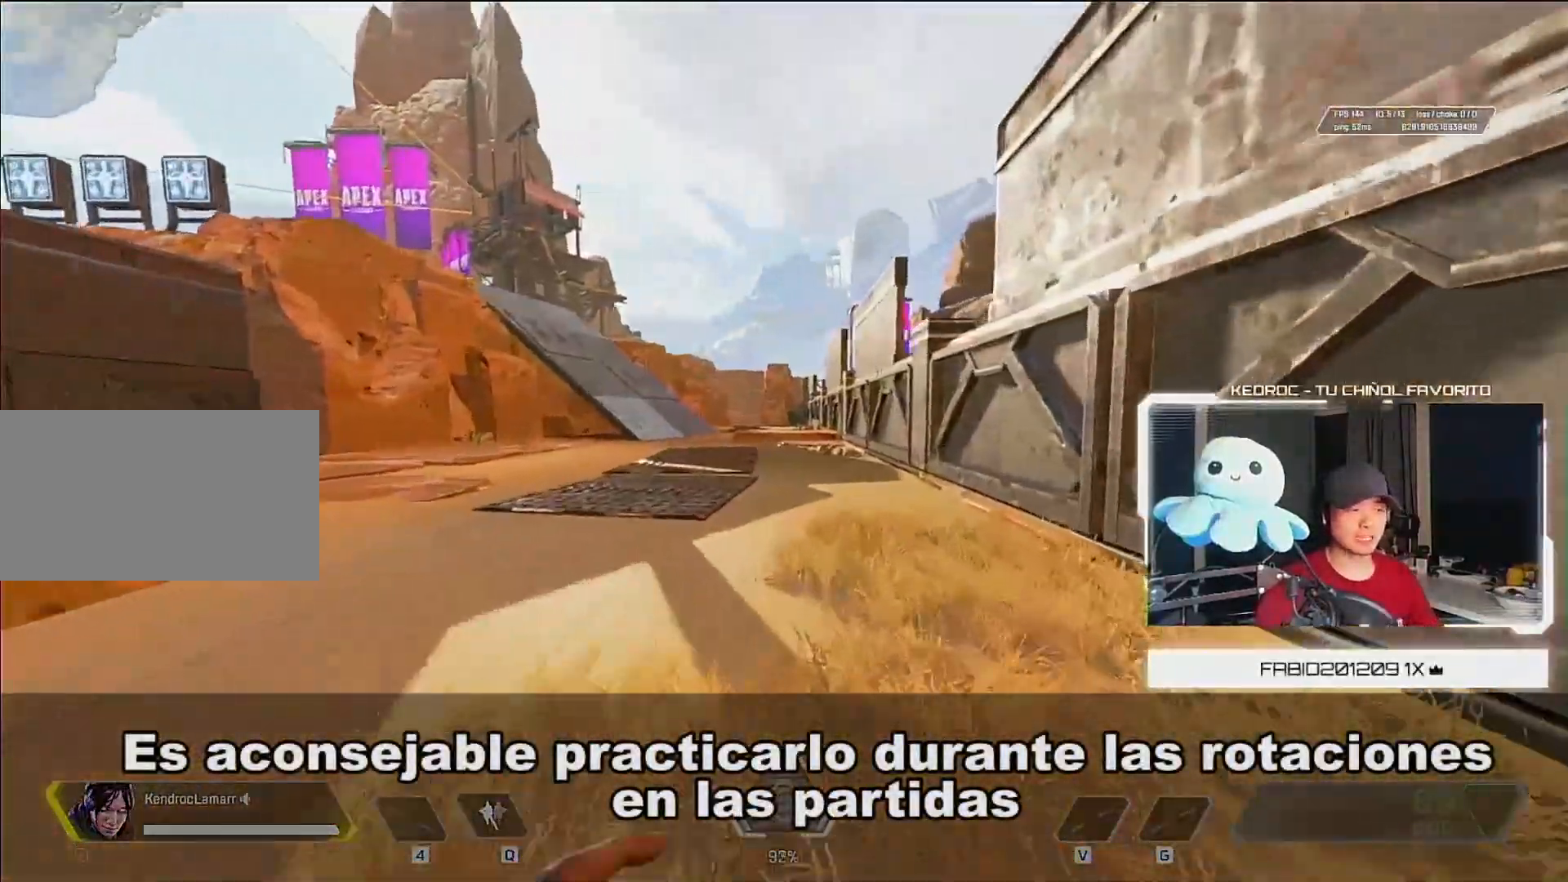
{"keys": [], "mouse": [], "events": [[350, "w", "up"]]}
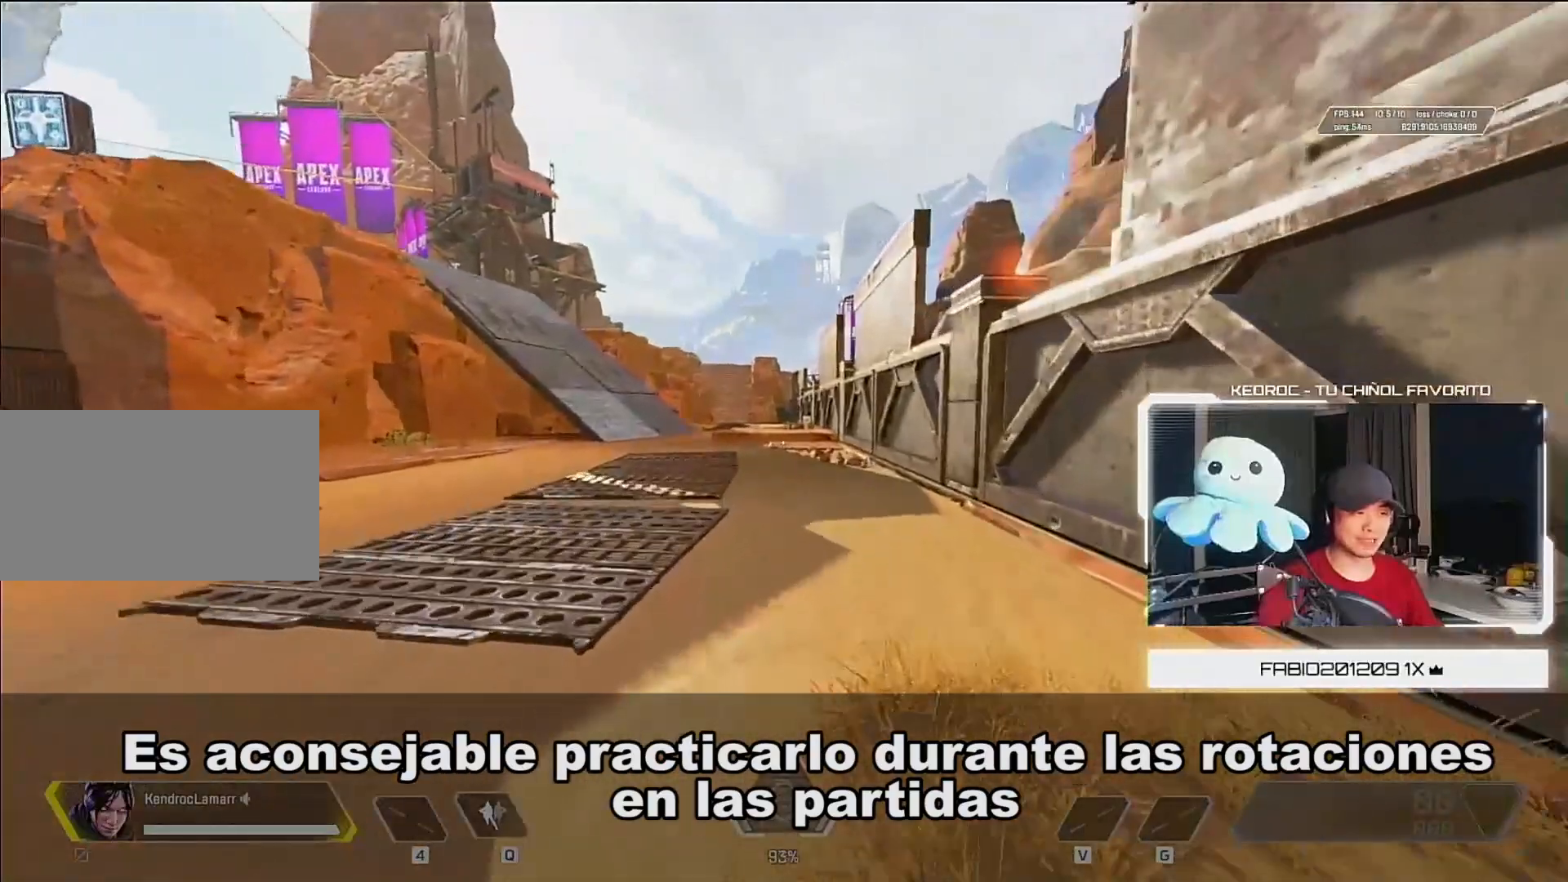
{"keys": [], "mouse": [], "events": []}
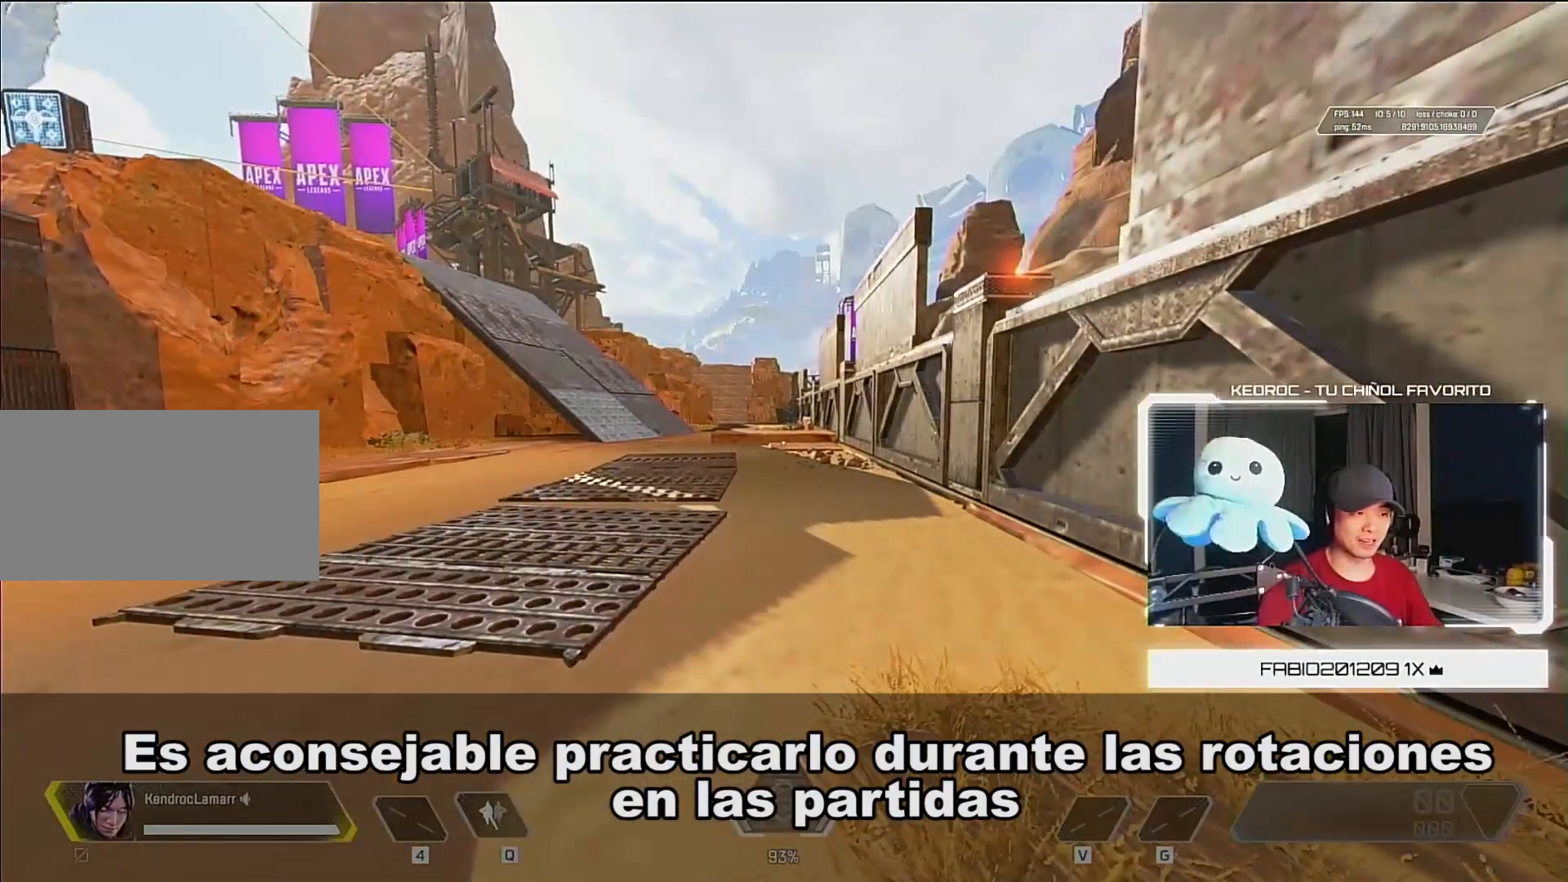
{"keys": ["d"], "mouse": [], "events": [[350, "d", "down"]]}
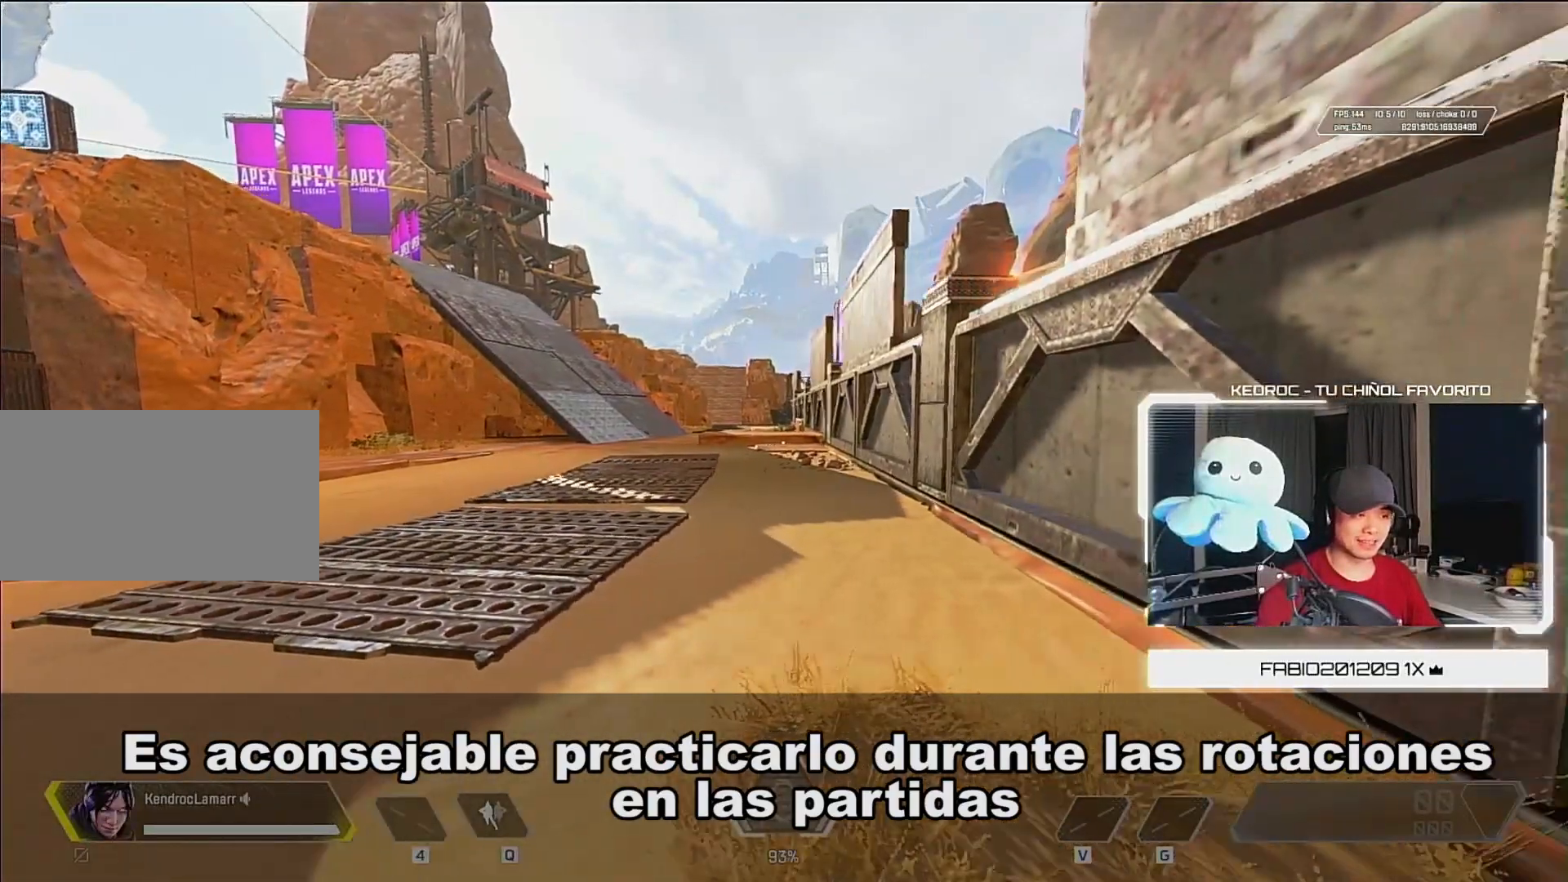
{"keys": [], "mouse": [], "events": [[117, "d", "up"]]}
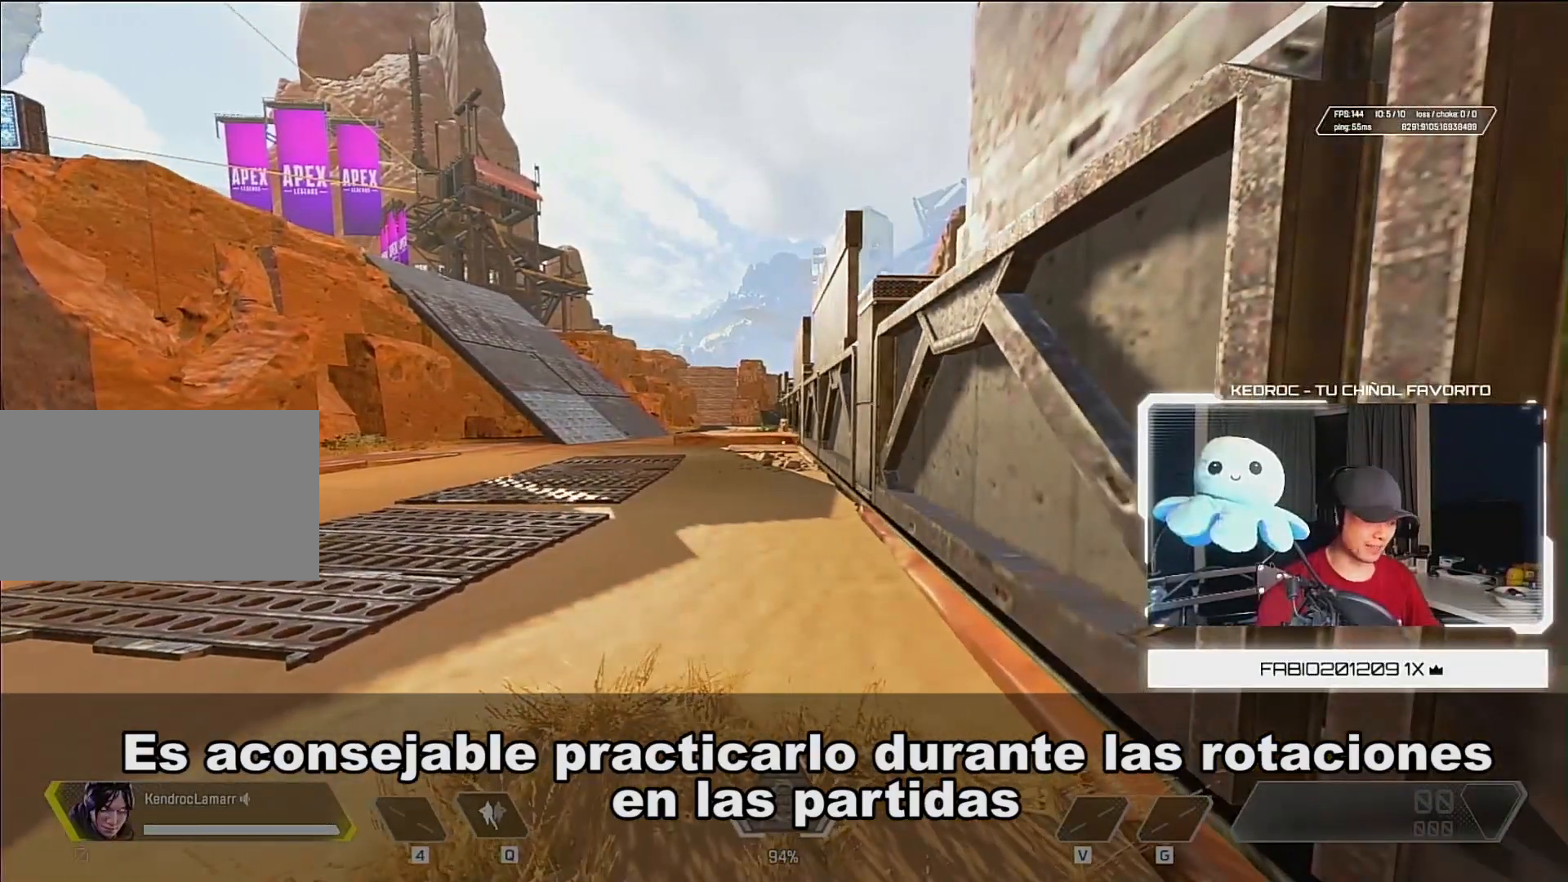
{"keys": [], "mouse": [], "events": []}
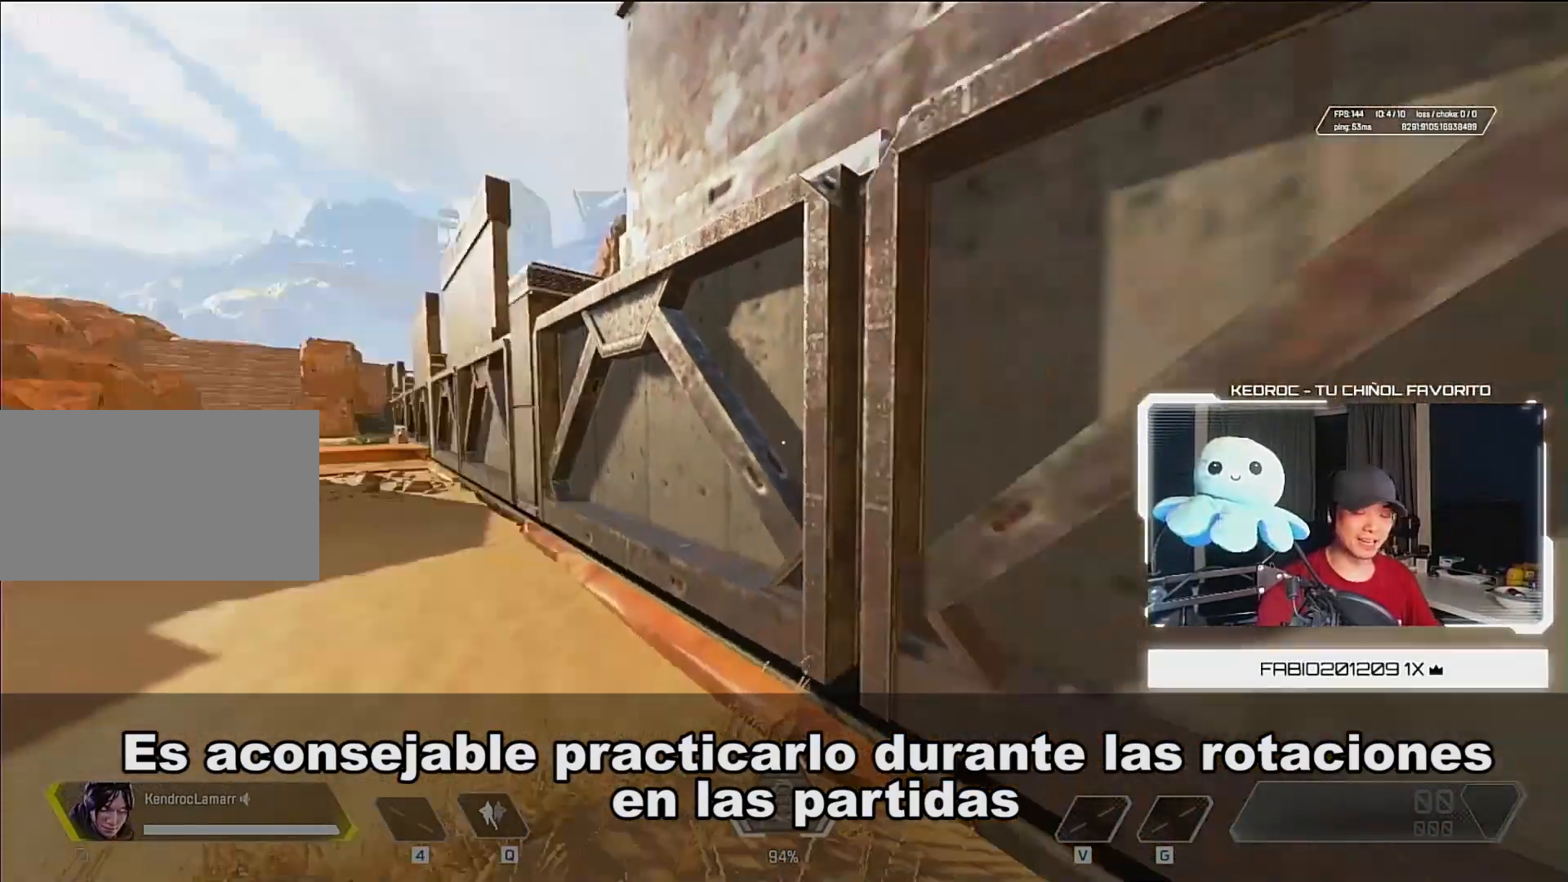
{"keys": [], "mouse": [], "events": []}
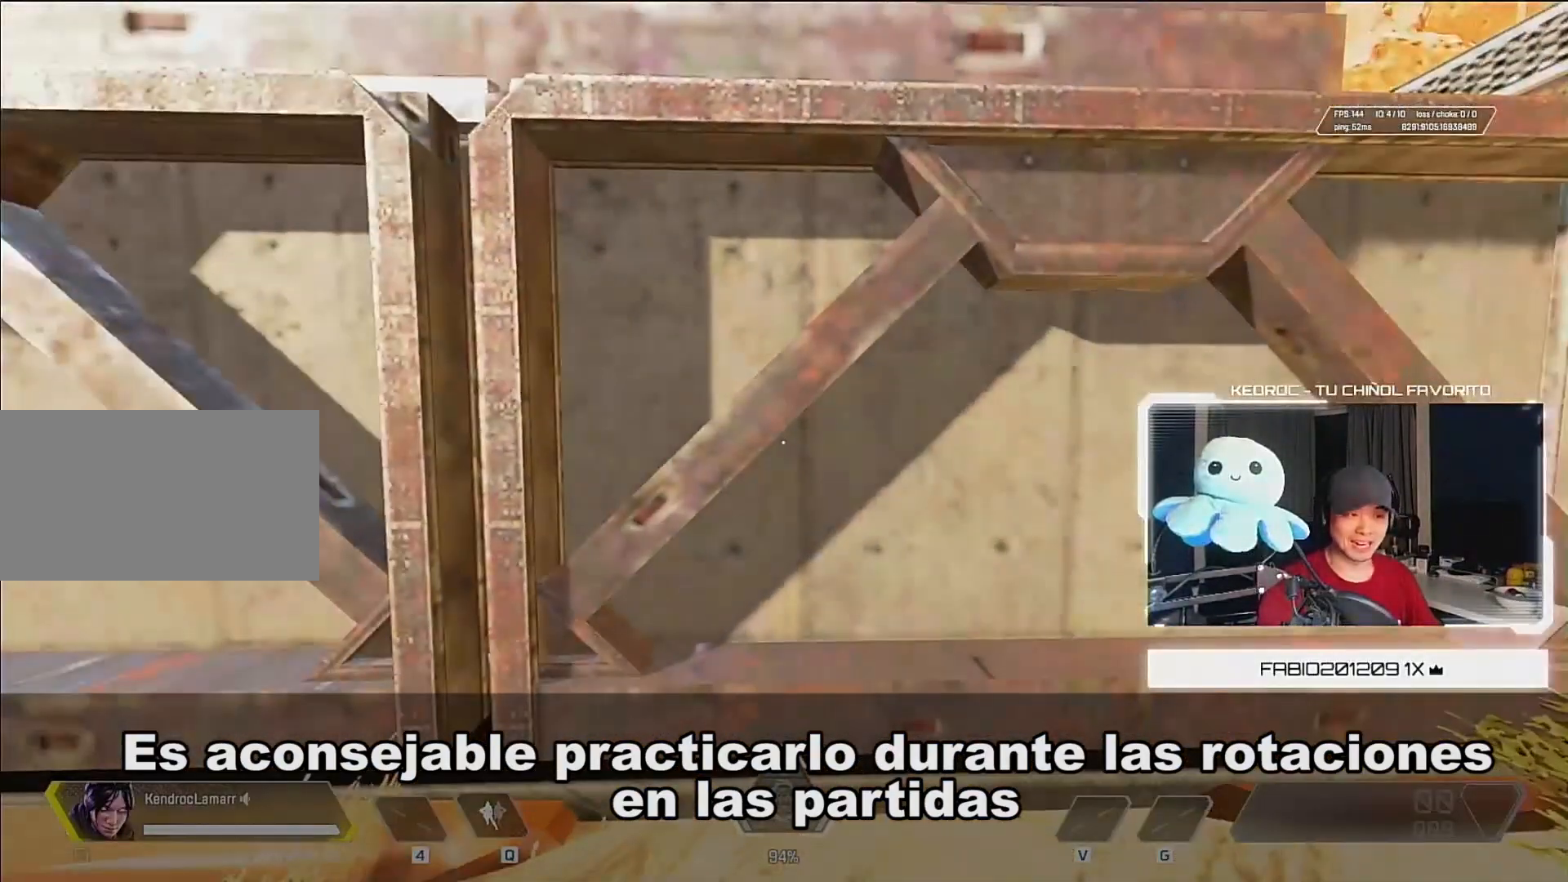
{"keys": ["a"], "mouse": [], "events": [[250, "w", "down"], [283, "a", "down"], [483, "w", "up"]]}
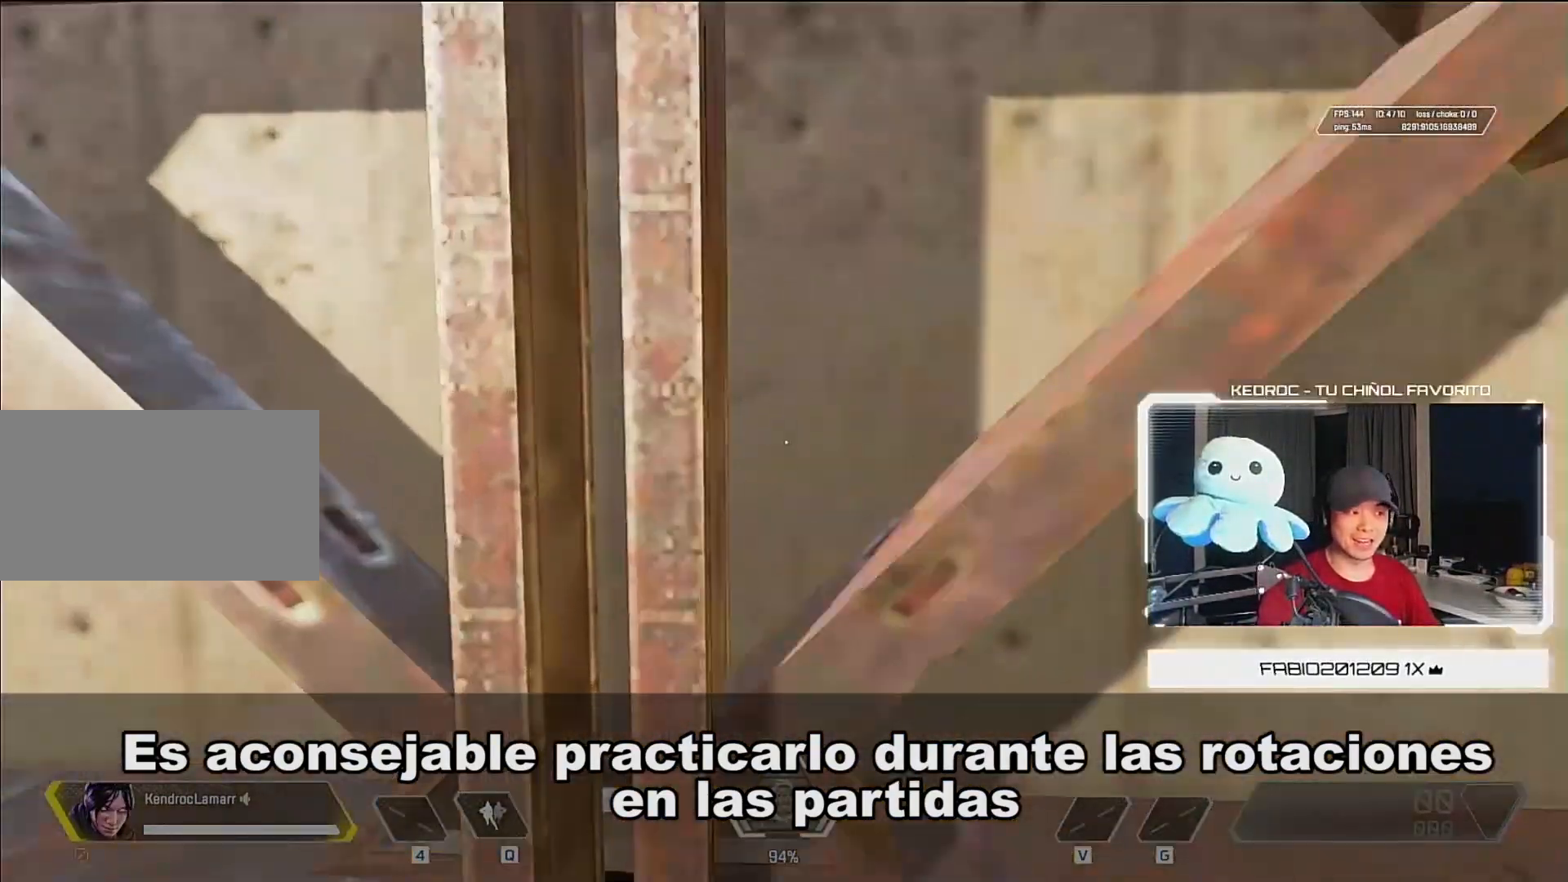
{"keys": ["s"], "mouse": [], "events": [[50, "a", "up"], [450, "s", "down"]]}